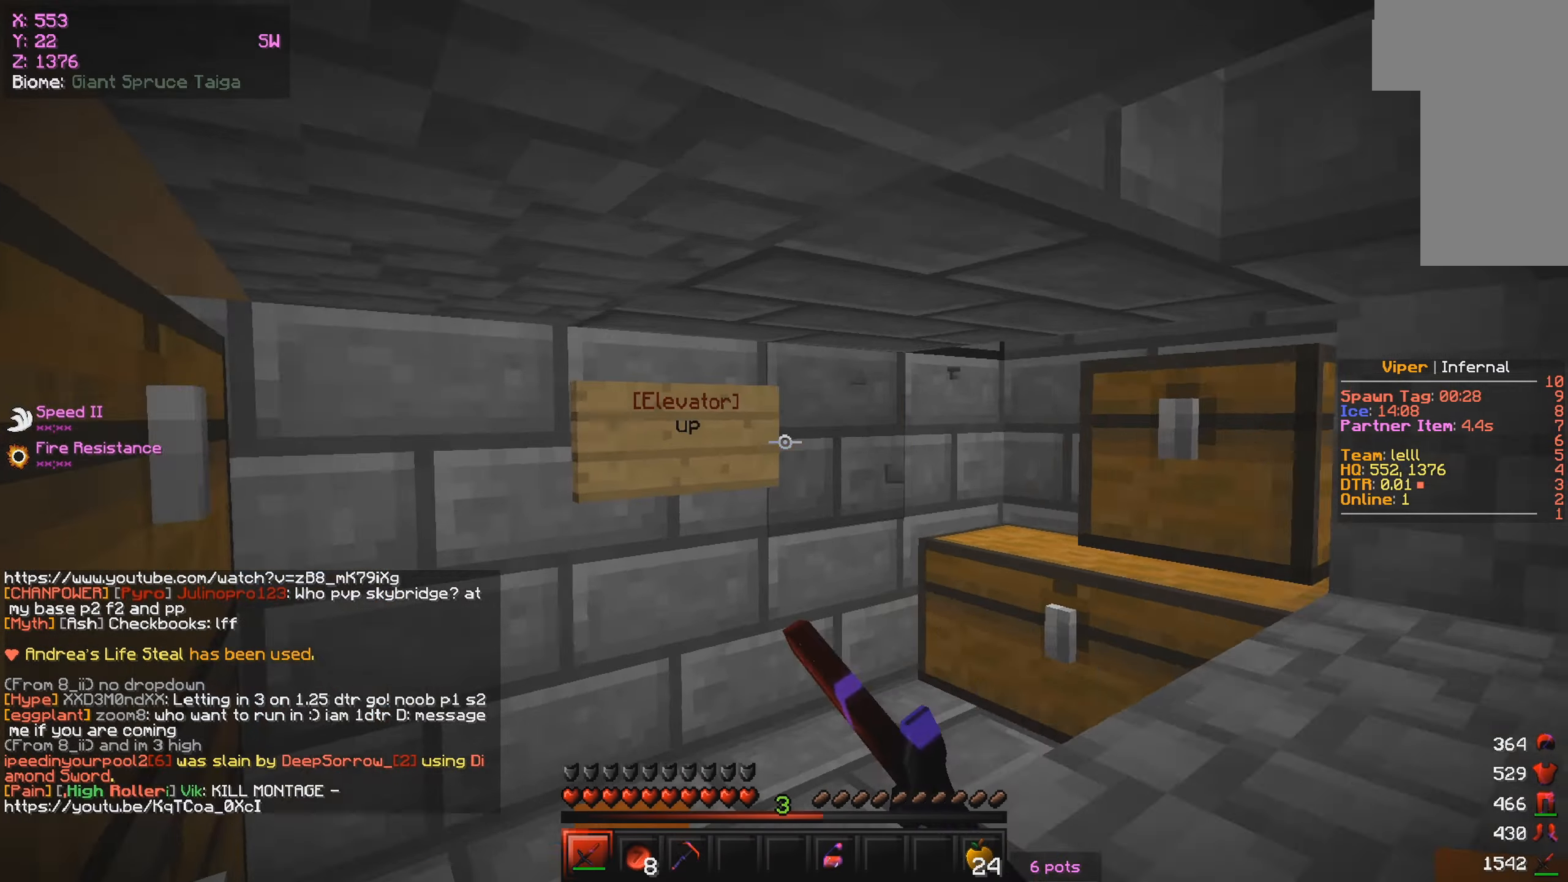
Gameplay with keyboard and mouse; each line is a JSON object with the keys and mouse buttons held at the frame after it. "events" lists presses ("down") and releases ("up") of "a", "d", "s", "w", "mouse_left" and "mouse_right" between this image and that frame as [ms after this image, input, new state], when the widget could be followed in between. "mouse_left", "mouse_right" = the "left", "right" buttons of the "mouse" list. No other keys are recorded. Fast repeated clicks can show as one long hold. Mouse movement is not recorded.
{"keys": [], "mouse": ["left"], "events": [[17, "a", "up"], [84, "w", "up"], [100, "mouse_left", "up"], [100, "mouse_right", "down"], [217, "s", "down"], [350, "mouse_right", "up"], [367, "mouse_left", "down"], [467, "s", "up"]]}
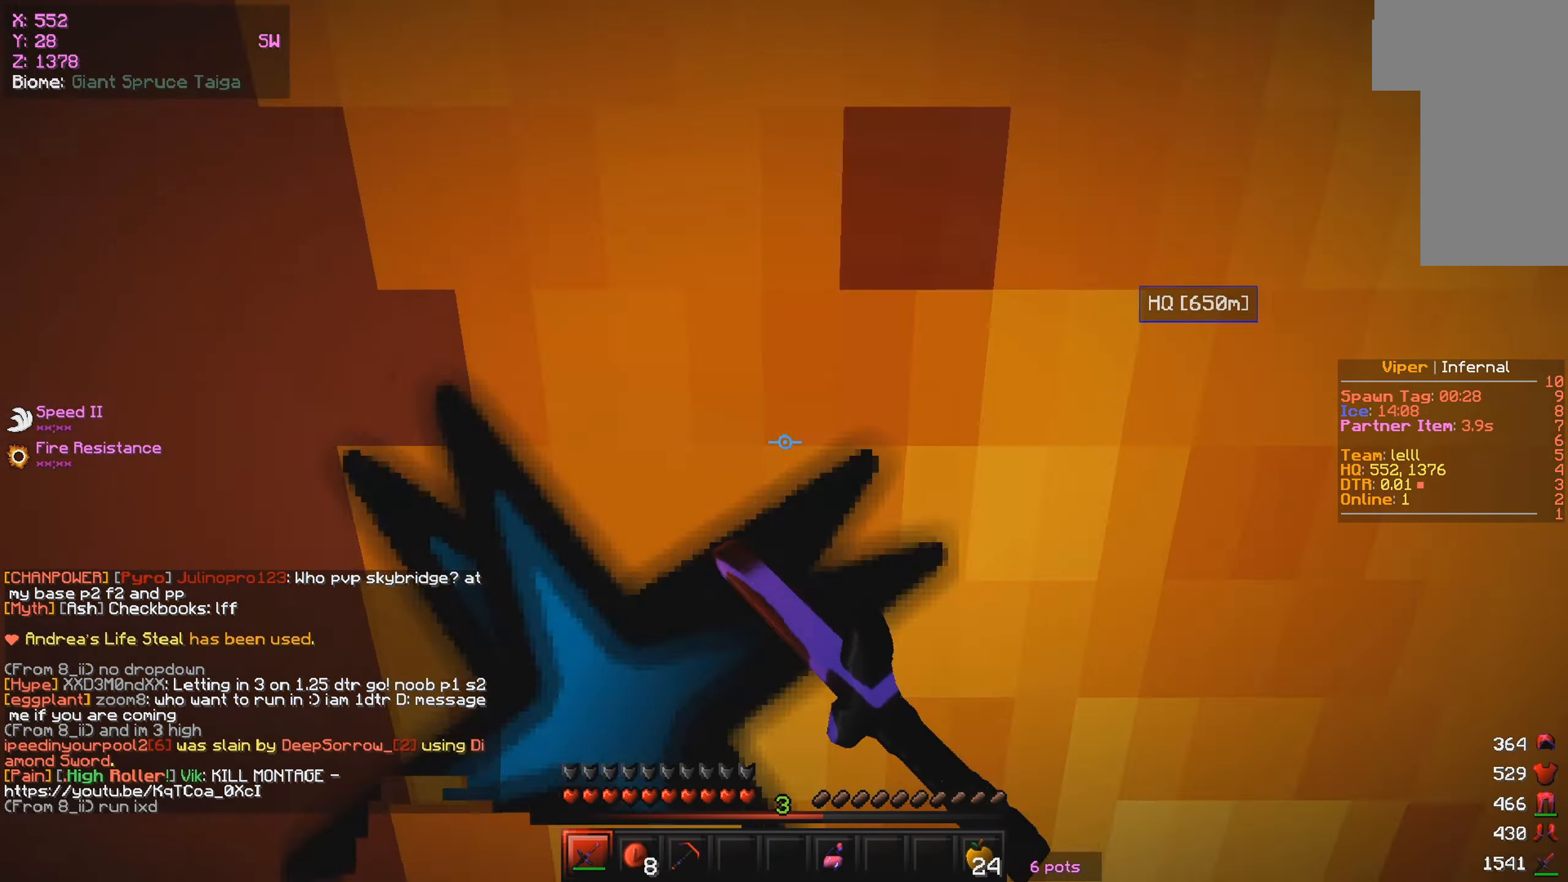
{"keys": ["d", "w"], "mouse": ["left"], "events": [[267, "w", "down"], [450, "d", "down"]]}
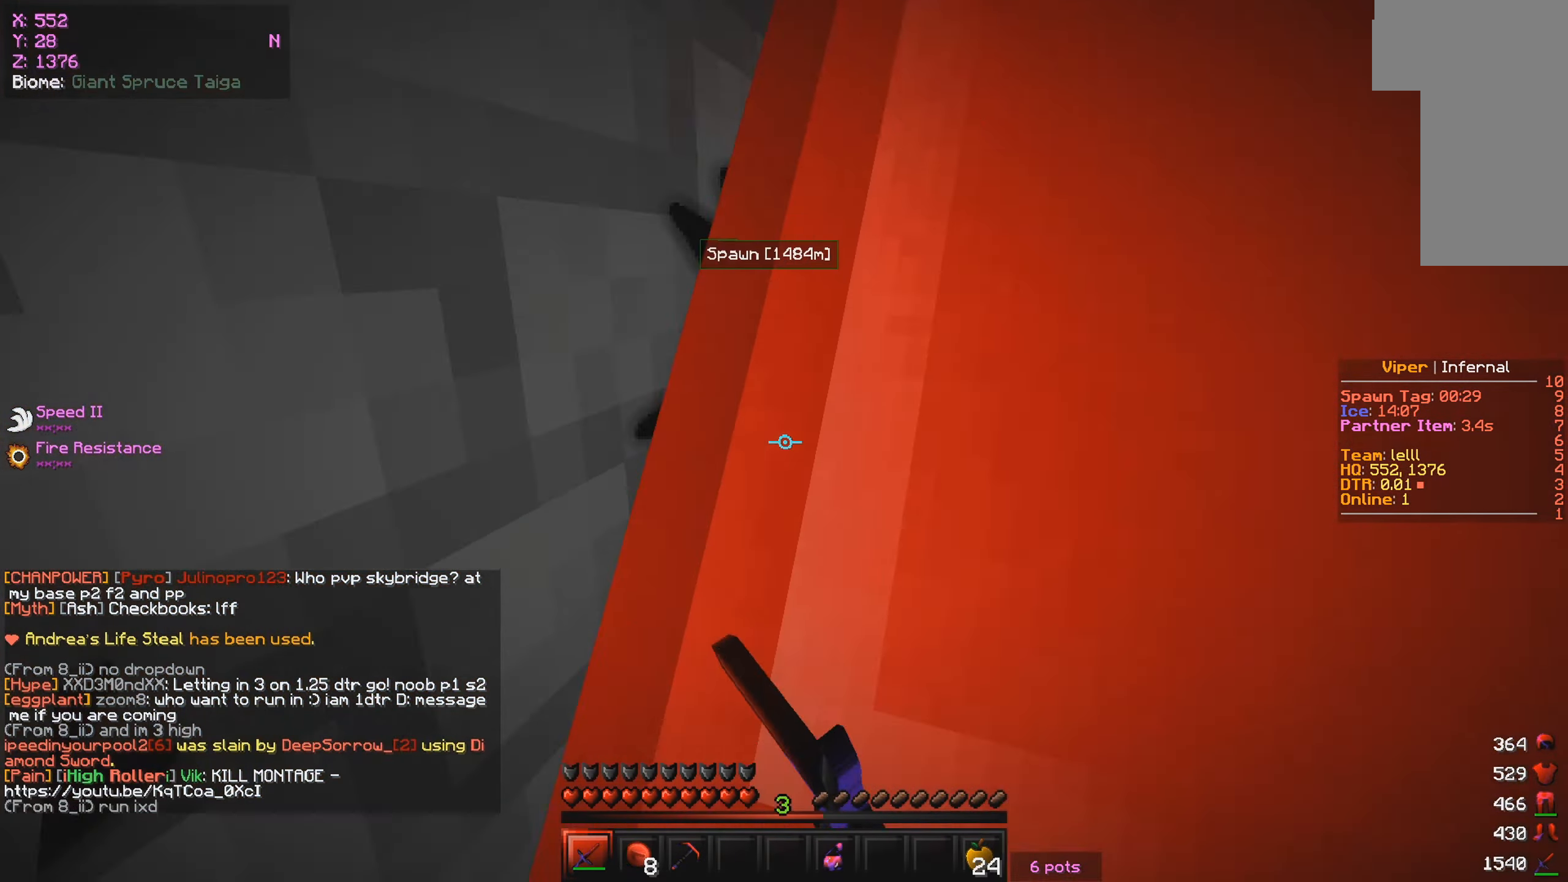
{"keys": ["s"], "mouse": ["left"], "events": [[17, "w", "up"], [200, "d", "up"], [284, "s", "down"]]}
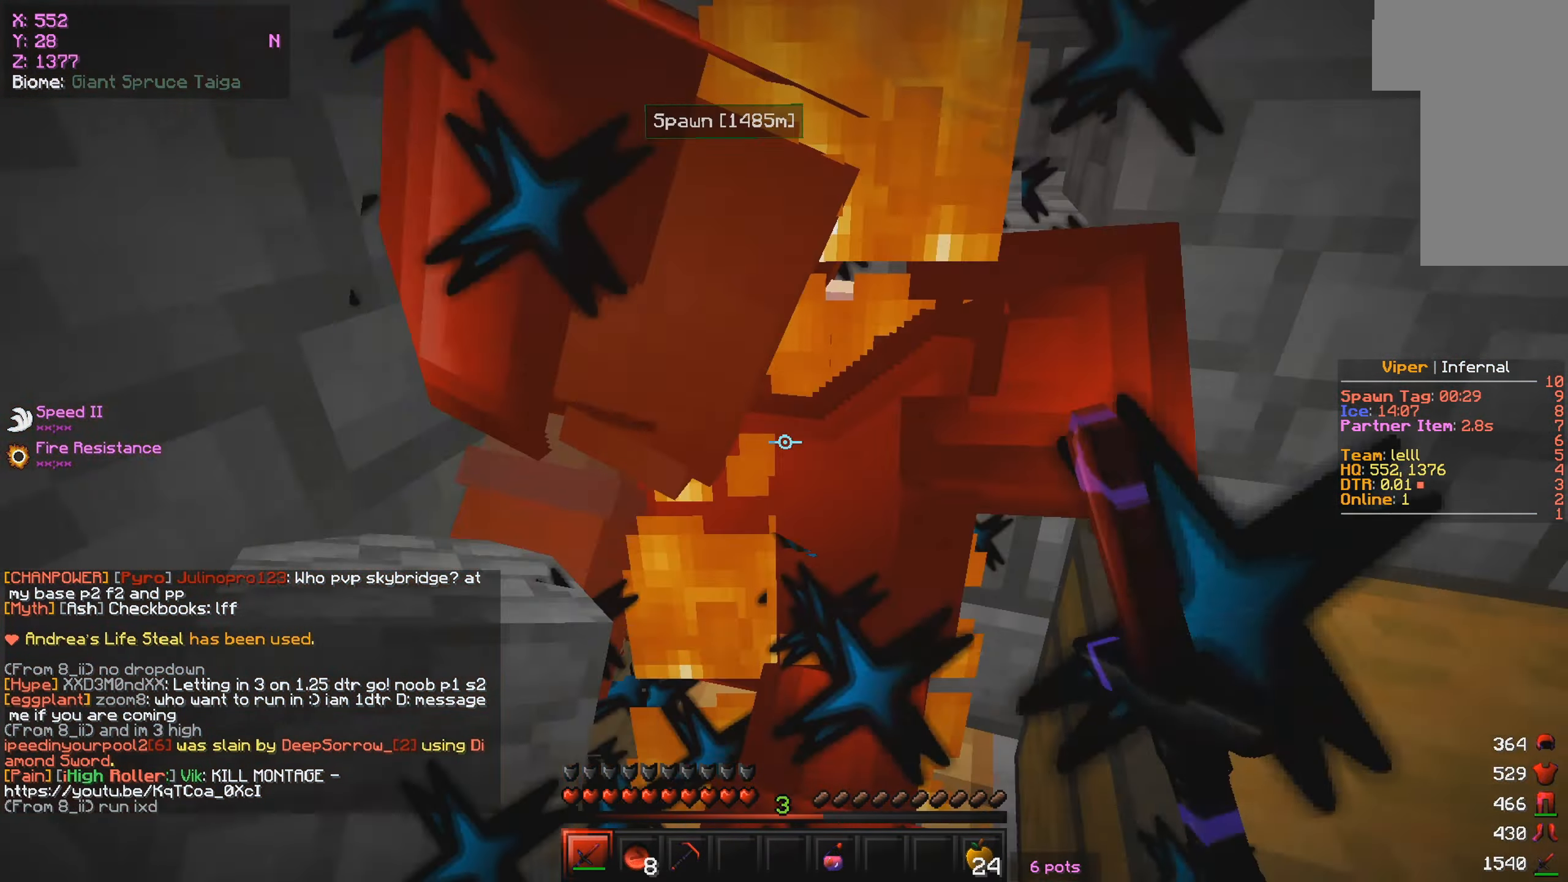
{"keys": [], "mouse": ["left"], "events": [[200, "s", "up"], [400, "a", "down"], [484, "a", "up"]]}
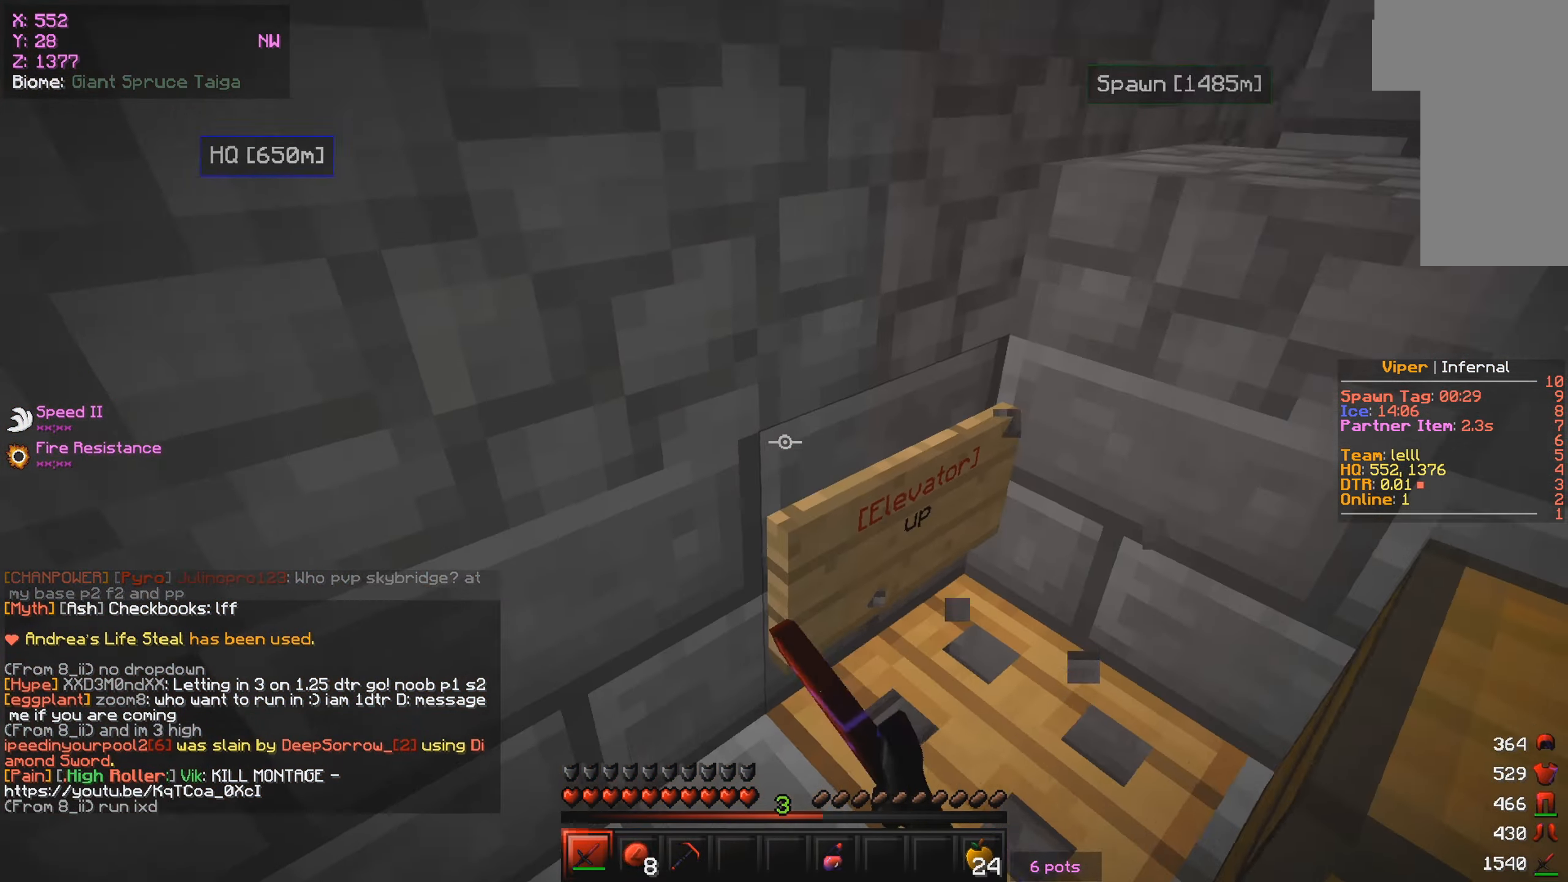
{"keys": ["s"], "mouse": ["left"], "events": [[34, "mouse_right", "down"], [67, "mouse_left", "up"], [150, "mouse_left", "down"], [167, "s", "down"], [200, "mouse_left", "up"], [284, "mouse_left", "down"], [300, "mouse_right", "up"], [384, "mouse_right", "down"], [417, "mouse_right", "up"]]}
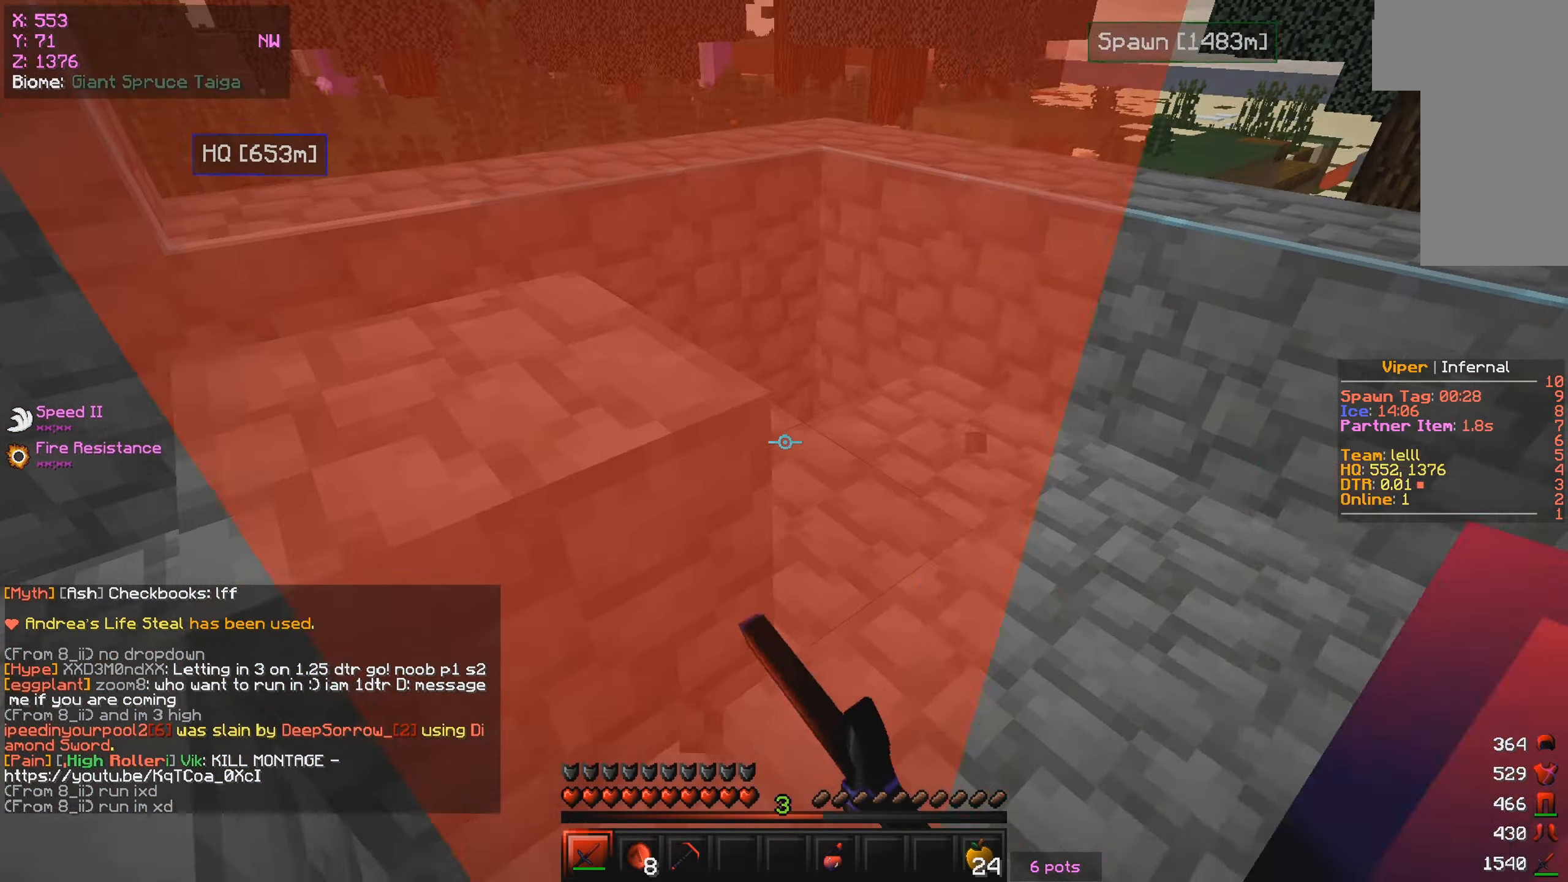
{"keys": ["w"], "mouse": ["left"], "events": [[334, "w", "down"], [350, "s", "up"]]}
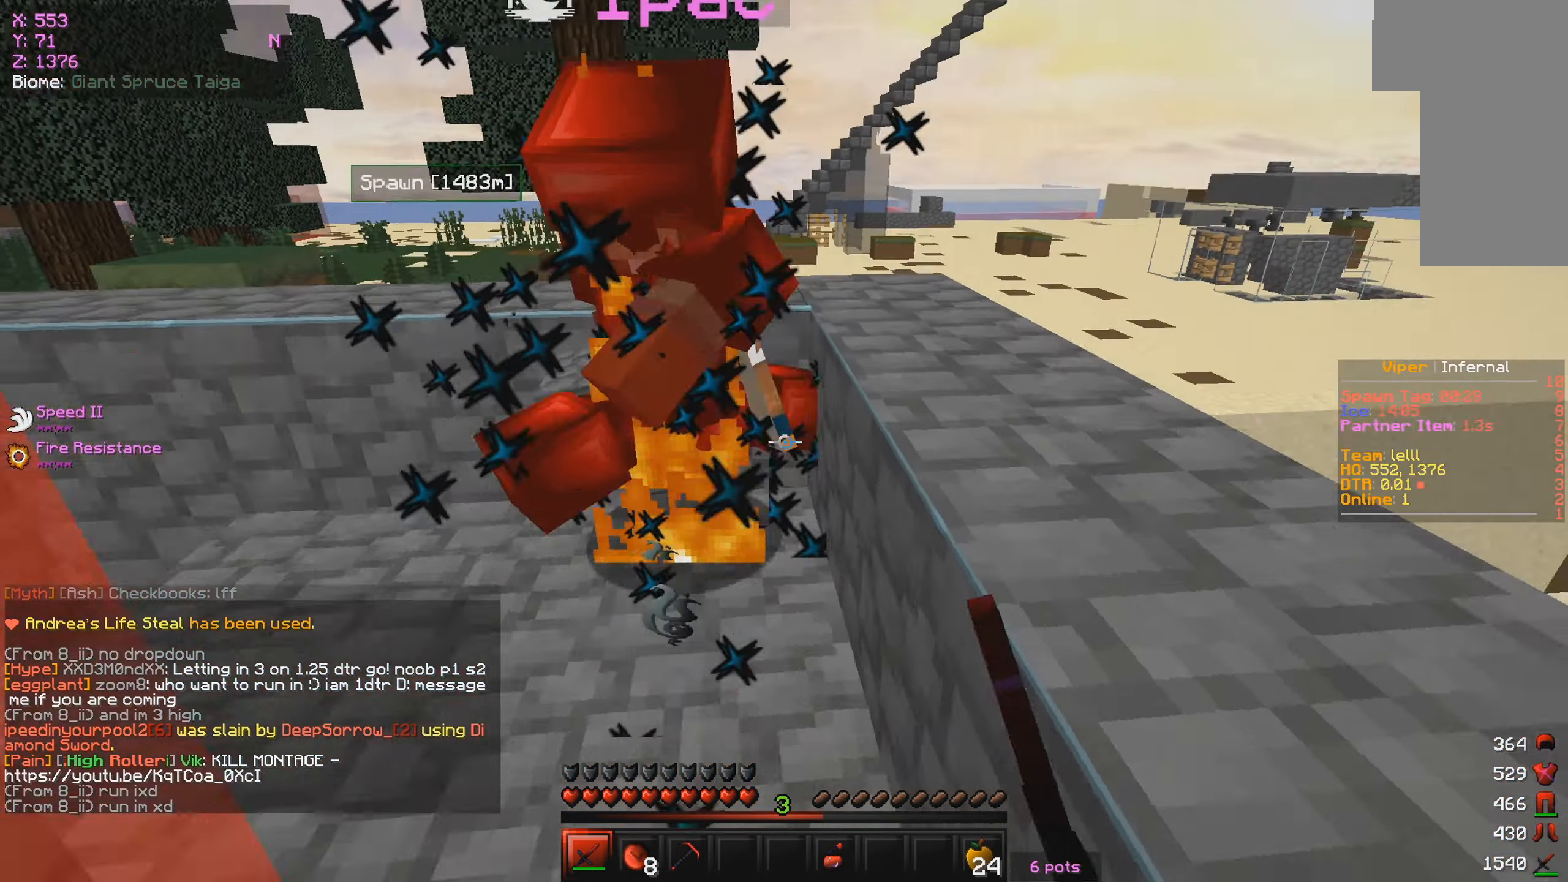
{"keys": ["a", "s"], "mouse": ["left"], "events": [[50, "a", "down"], [317, "w", "up"], [484, "s", "down"]]}
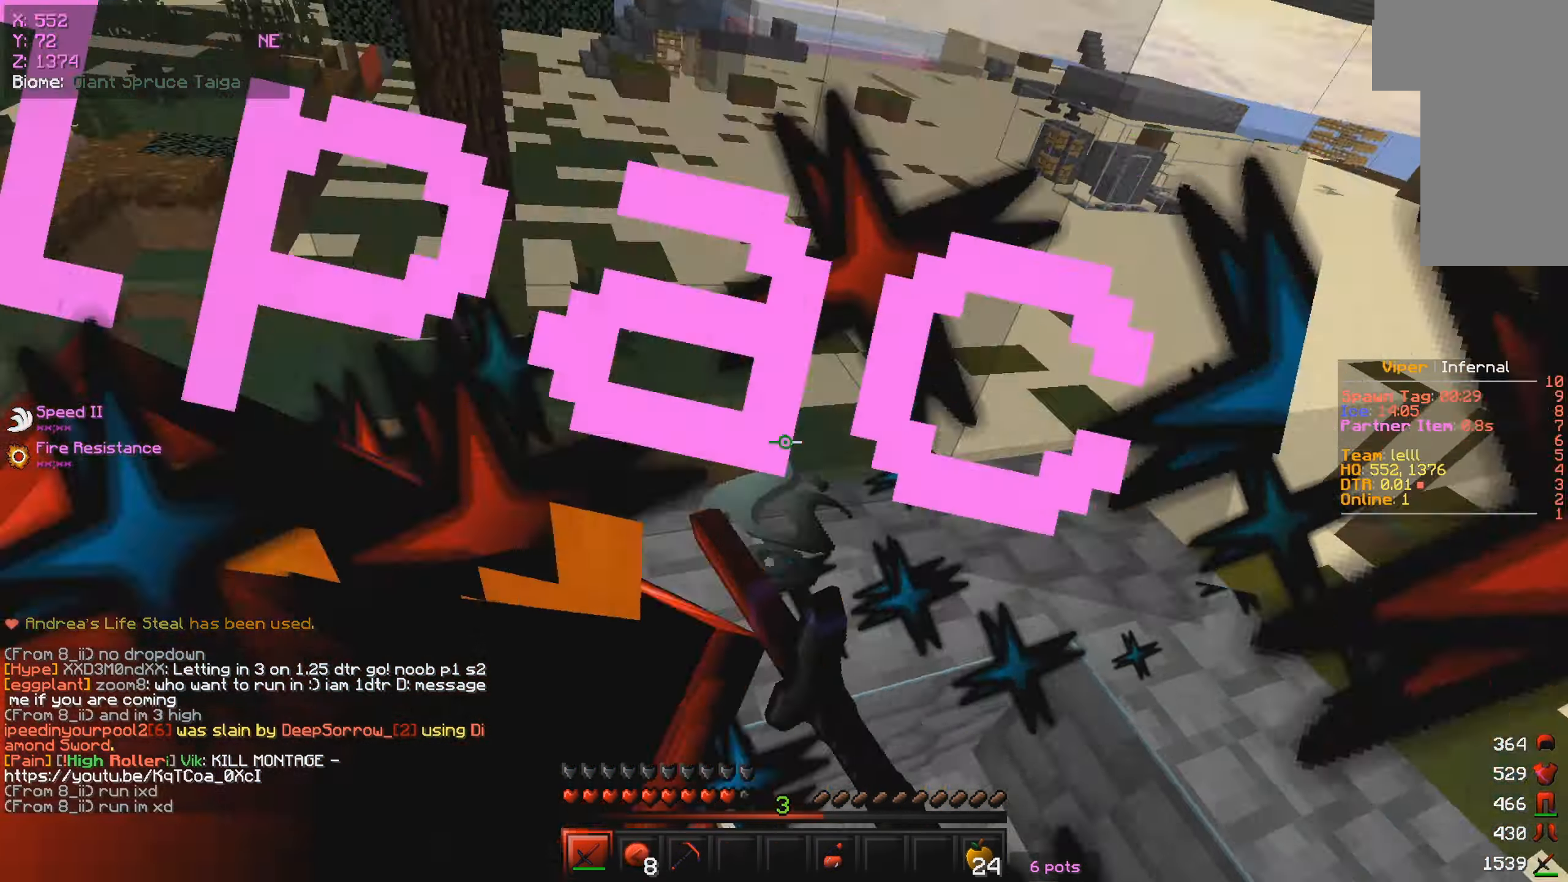
{"keys": ["w"], "mouse": ["left"], "events": [[150, "a", "up"], [267, "a", "down"], [350, "w", "down"], [384, "s", "up"], [434, "a", "up"]]}
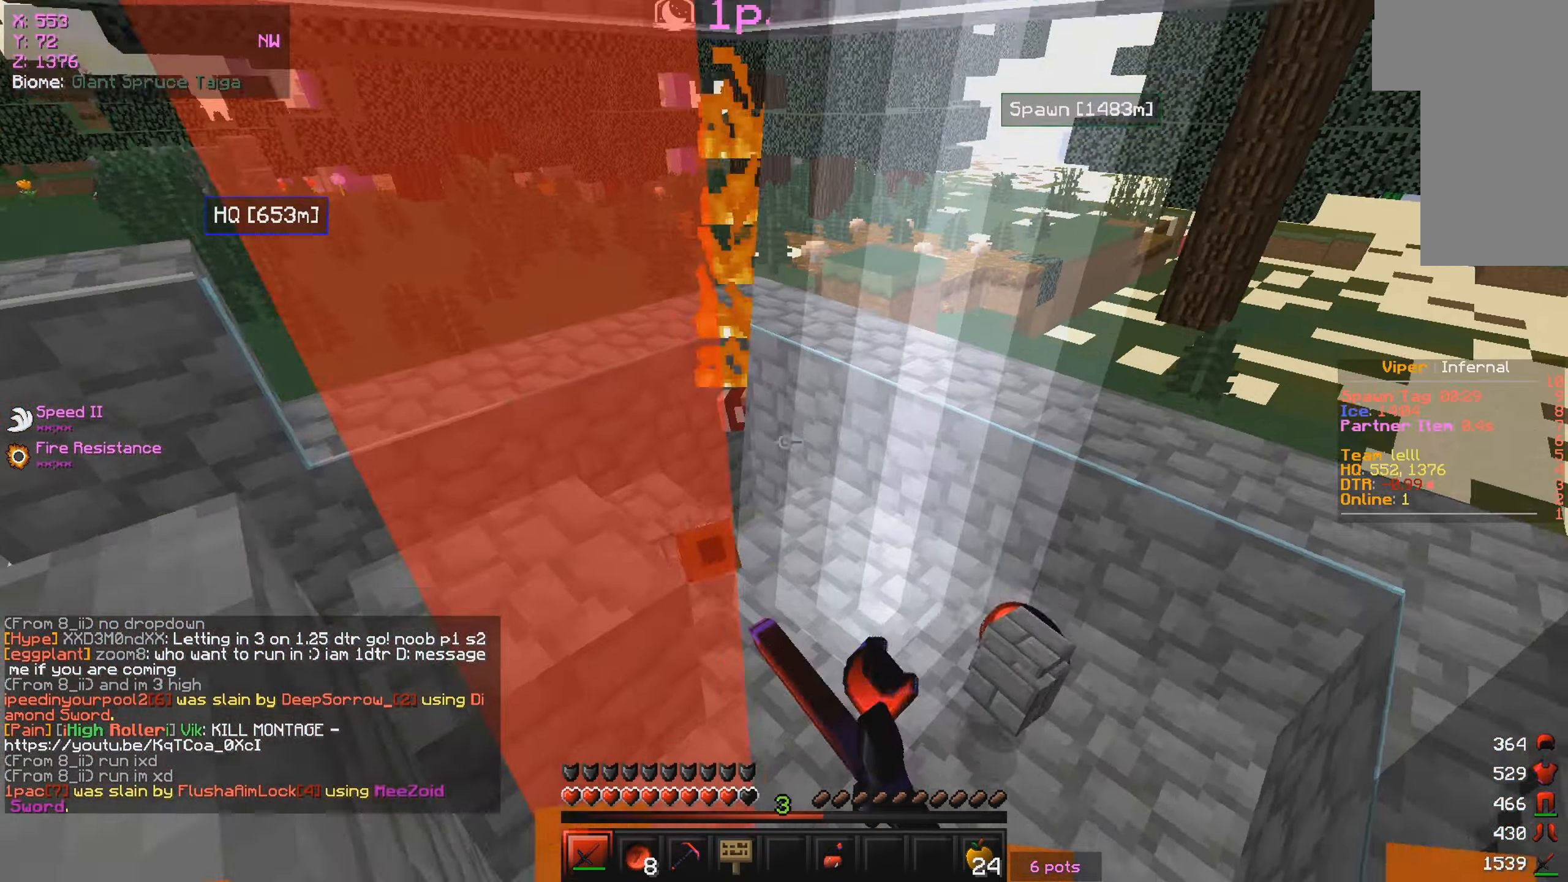
{"keys": ["w"], "mouse": [], "events": [[84, "d", "down"], [134, "mouse_left", "up"], [400, "d", "up"]]}
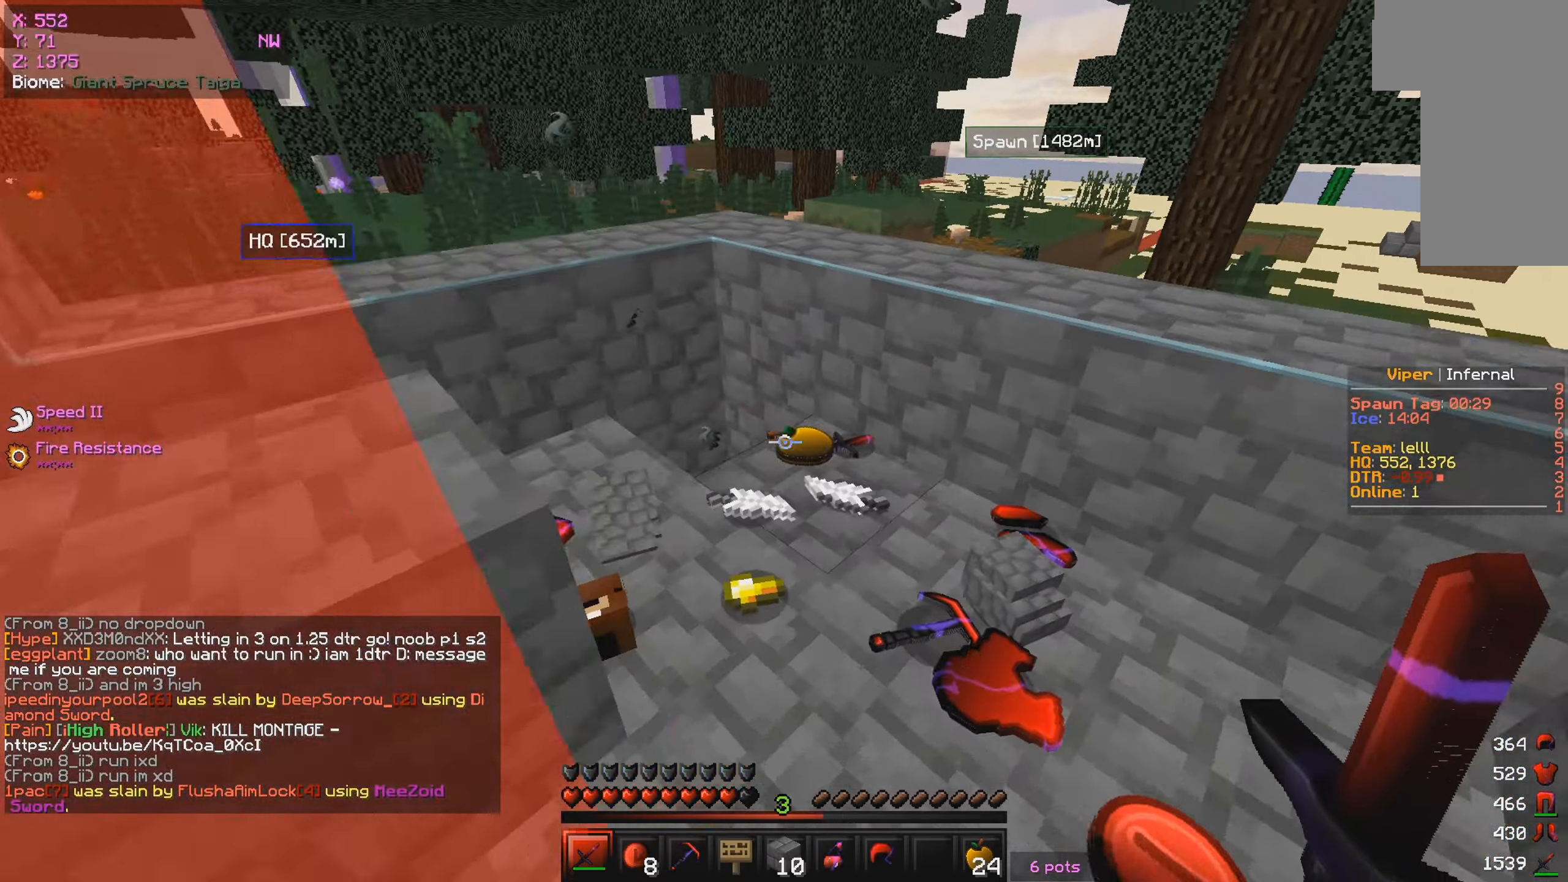
{"keys": [], "mouse": [], "events": [[233, "d", "down"], [383, "w", "up"], [400, "d", "up"], [416, "a", "down"], [500, "a", "up"]]}
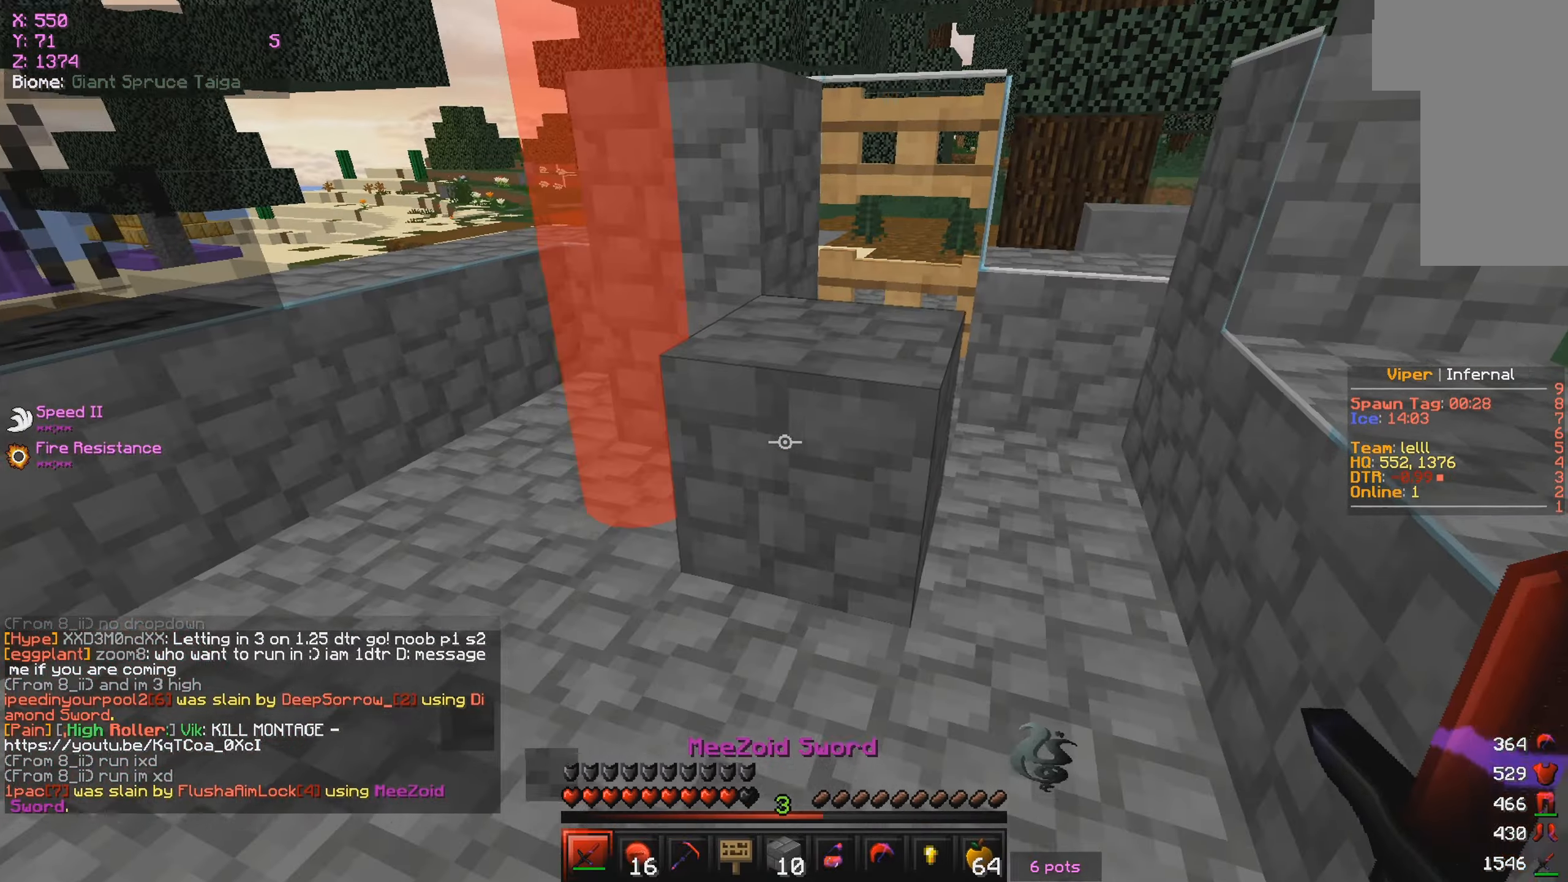
{"keys": [], "mouse": [], "events": [[50, "d", "down"], [133, "s", "down"], [300, "d", "up"], [433, "s", "up"]]}
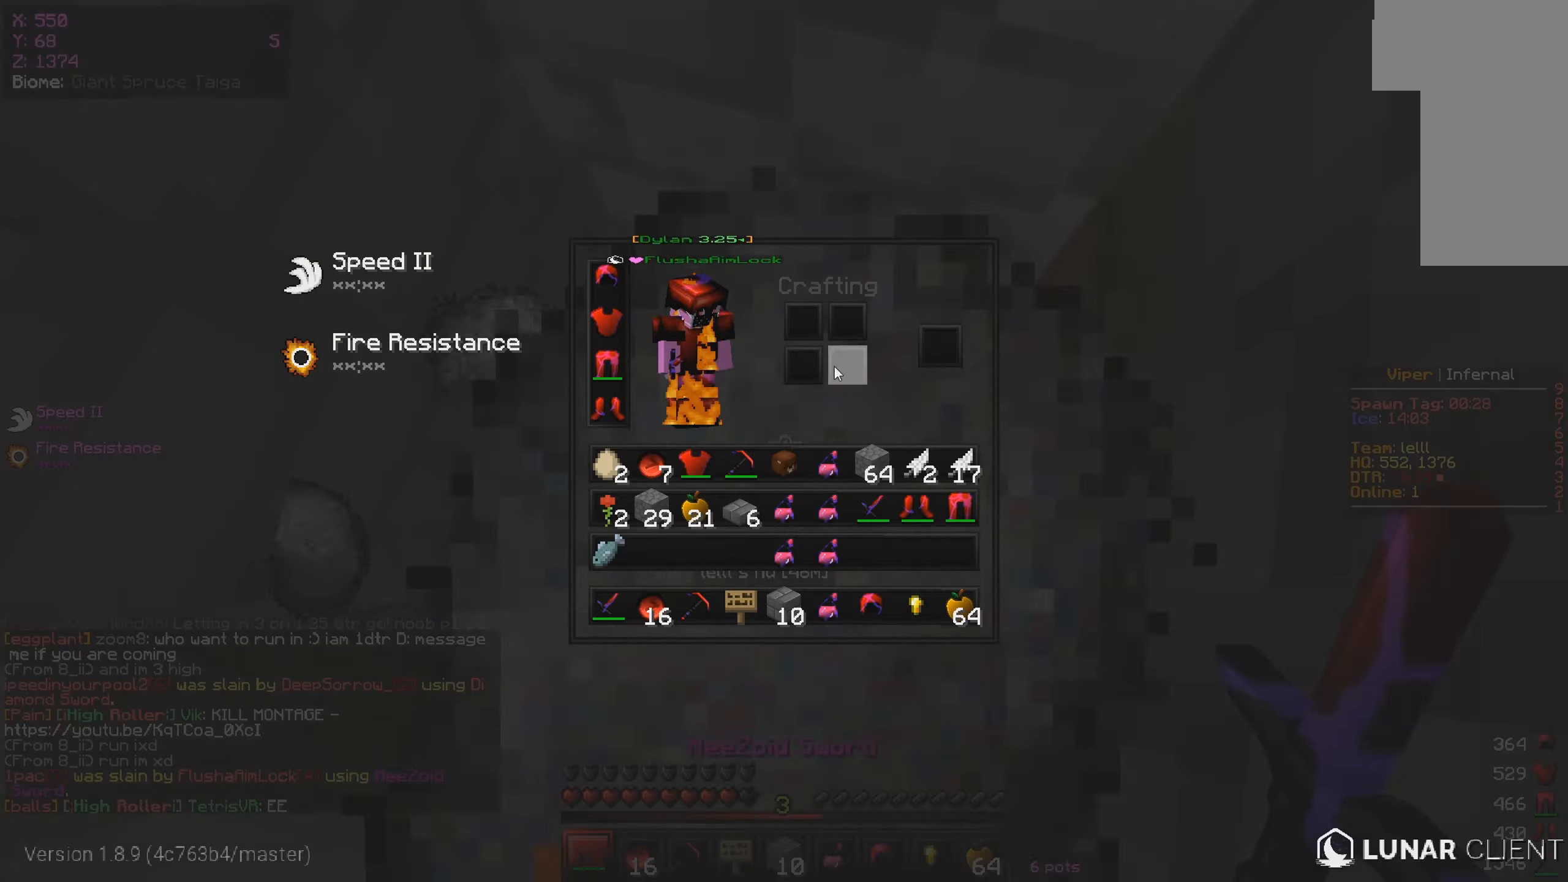
{"keys": ["a", "s"], "mouse": [], "events": [[216, "s", "down"], [500, "a", "down"]]}
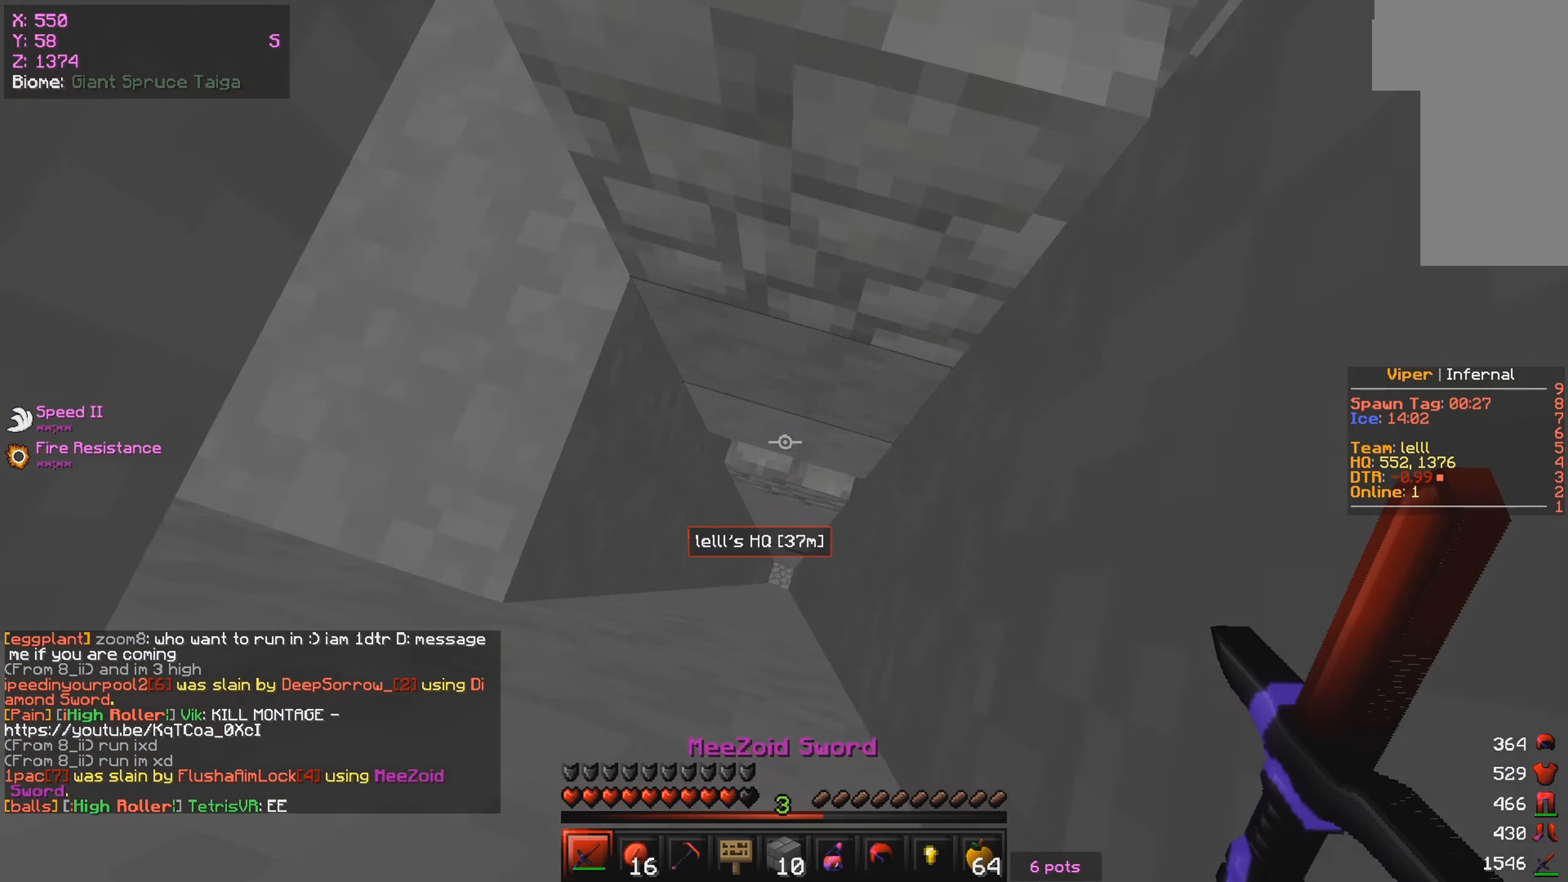
{"keys": ["s"], "mouse": ["right"], "events": [[133, "a", "up"], [316, "mouse_right", "down"]]}
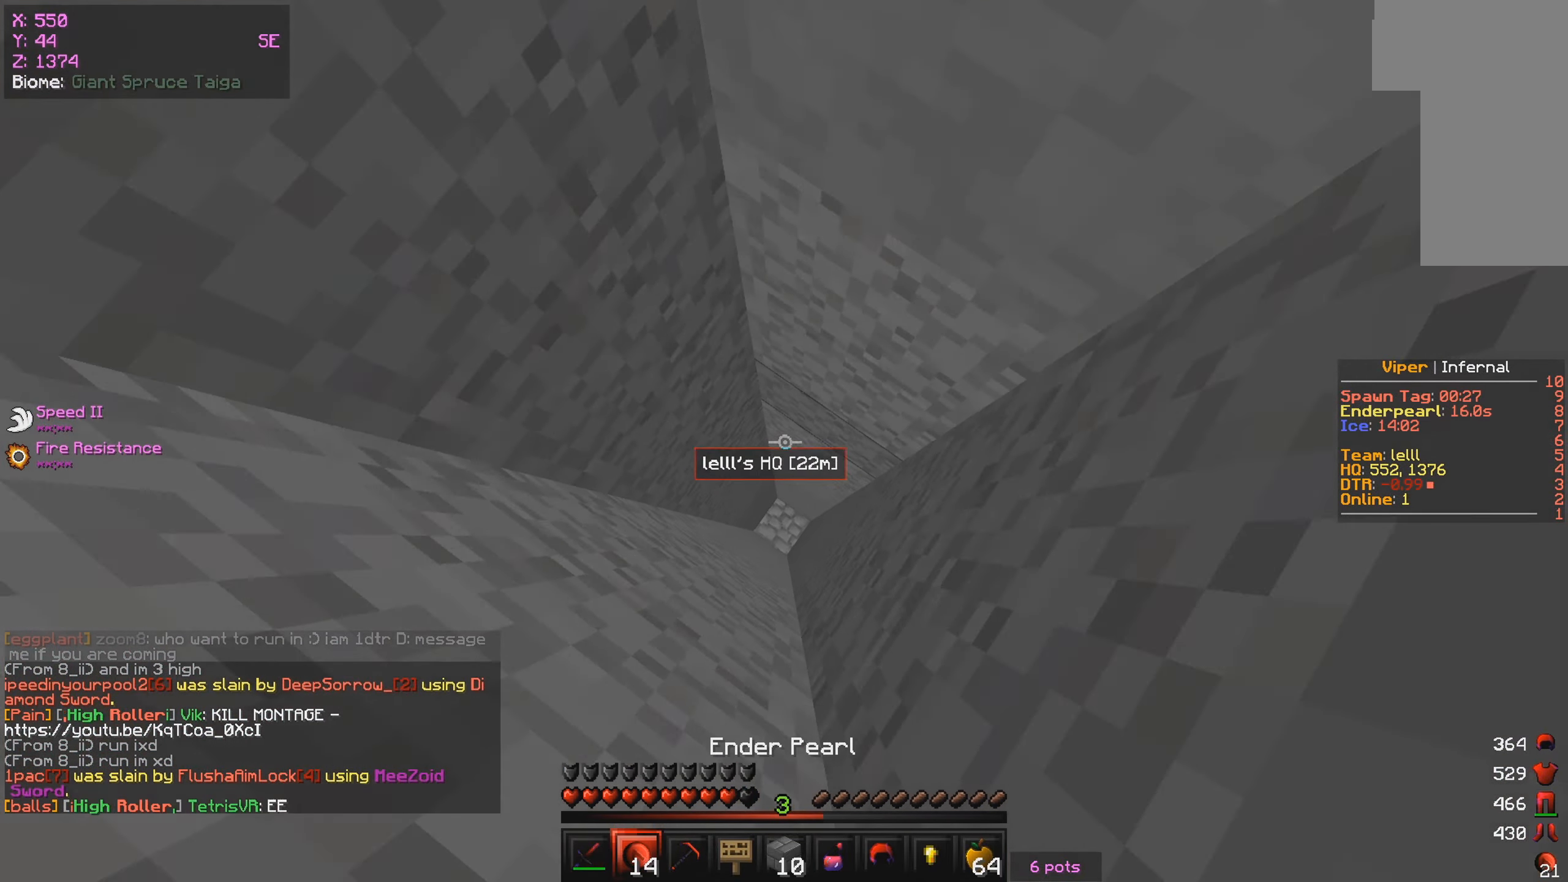
{"keys": [], "mouse": ["left"], "events": [[233, "mouse_right", "up"], [433, "mouse_left", "down"], [483, "s", "up"]]}
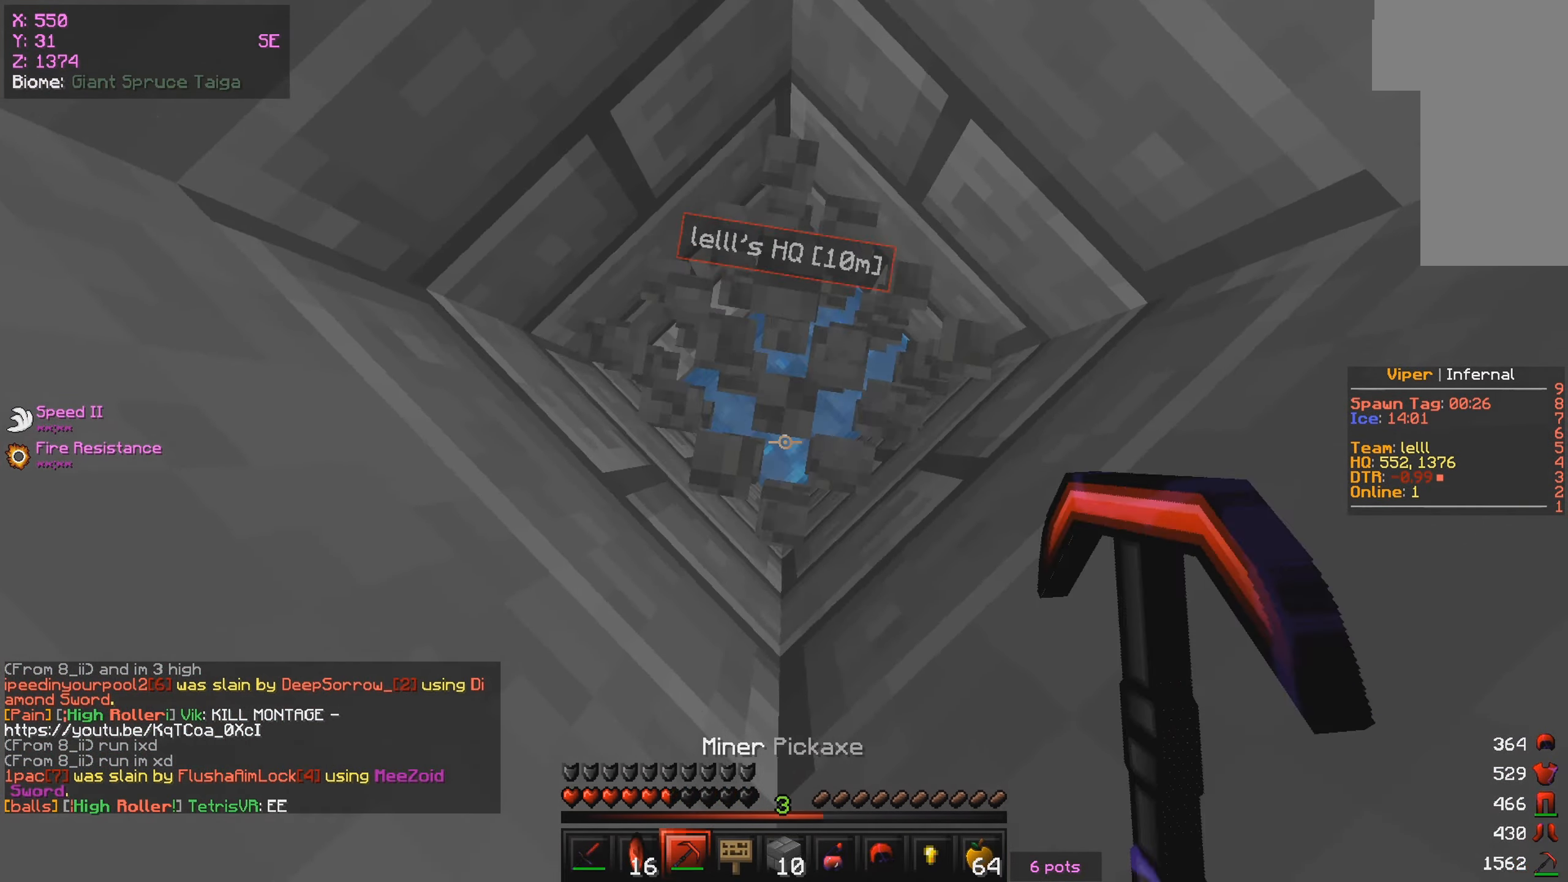
{"keys": ["a", "w"], "mouse": [], "events": [[333, "a", "down"], [400, "mouse_left", "up"], [466, "w", "down"]]}
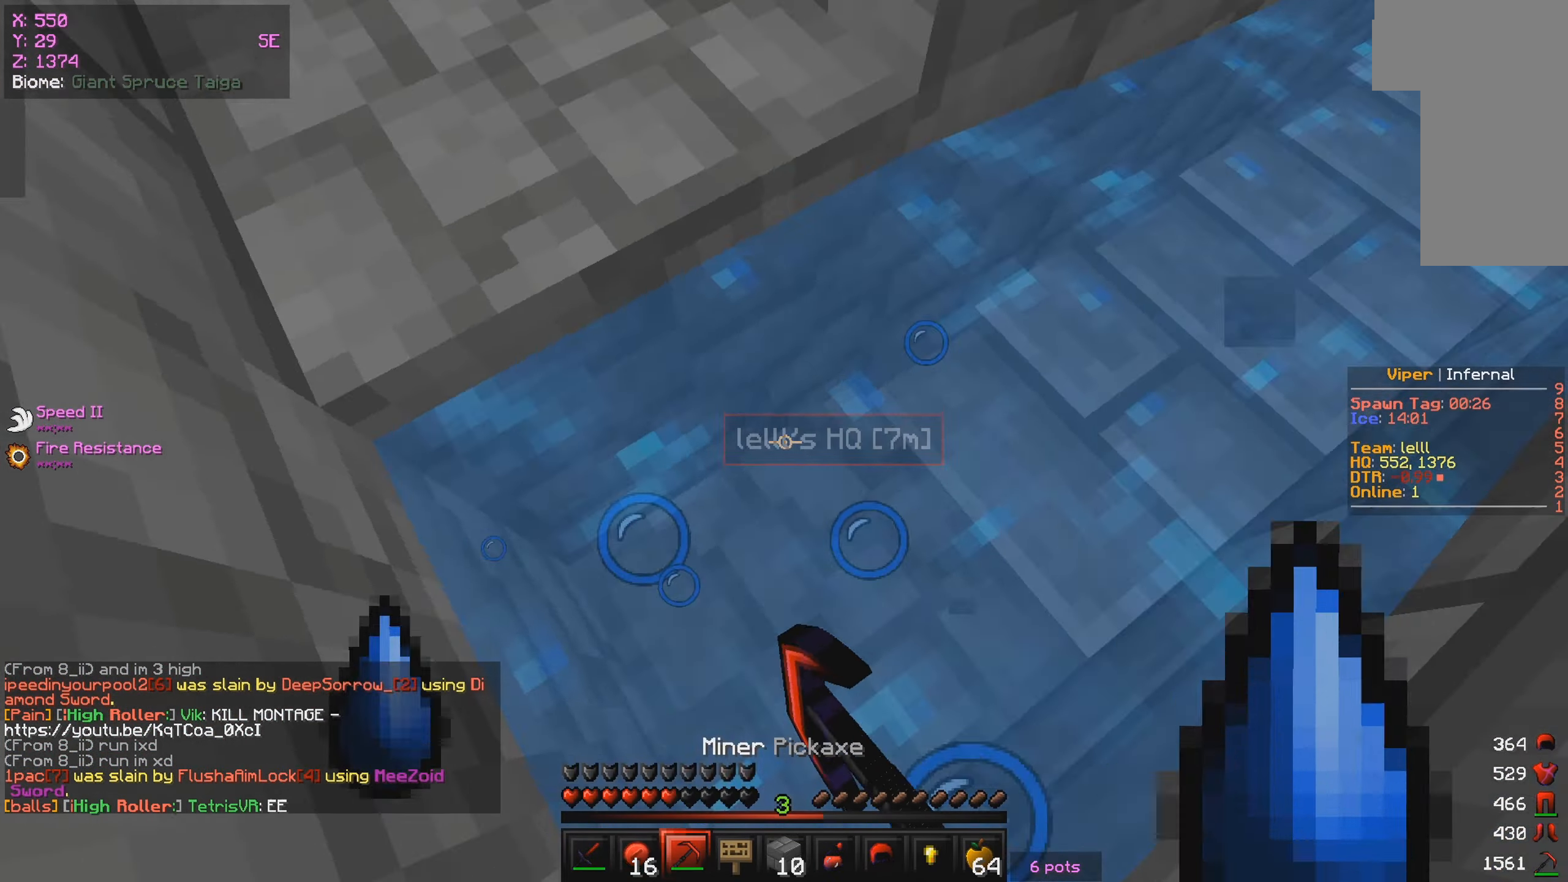
{"keys": ["a", "s"], "mouse": [], "events": [[166, "w", "up"], [250, "s", "down"]]}
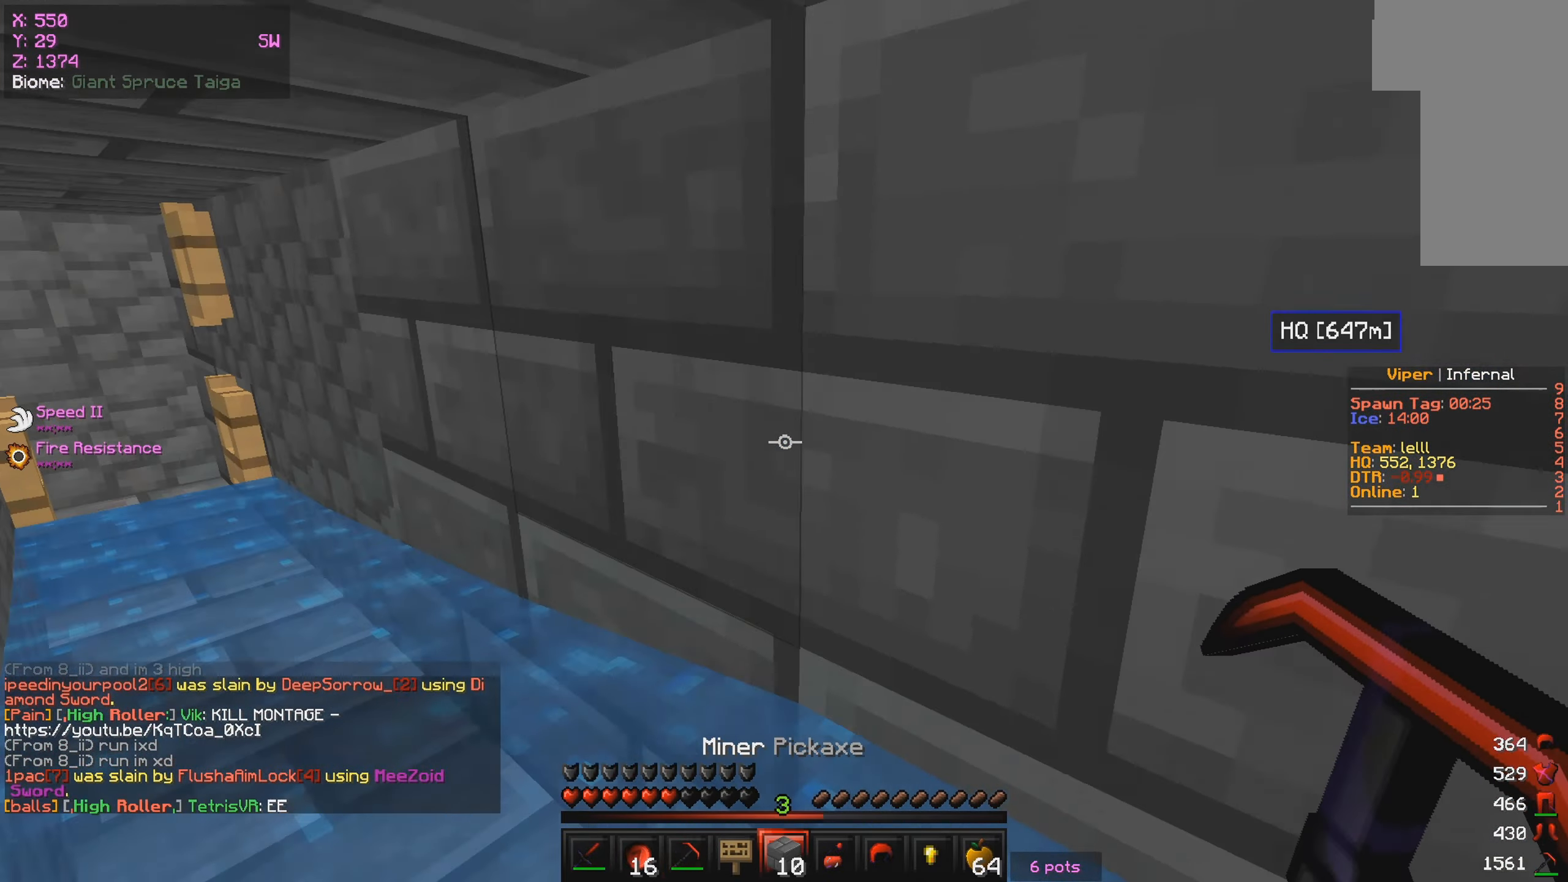
{"keys": ["a", "w"], "mouse": ["left"], "events": [[16, "a", "up"], [66, "mouse_right", "down"], [233, "mouse_right", "up"], [316, "a", "down"], [333, "mouse_left", "down"], [366, "s", "up"], [433, "w", "down"]]}
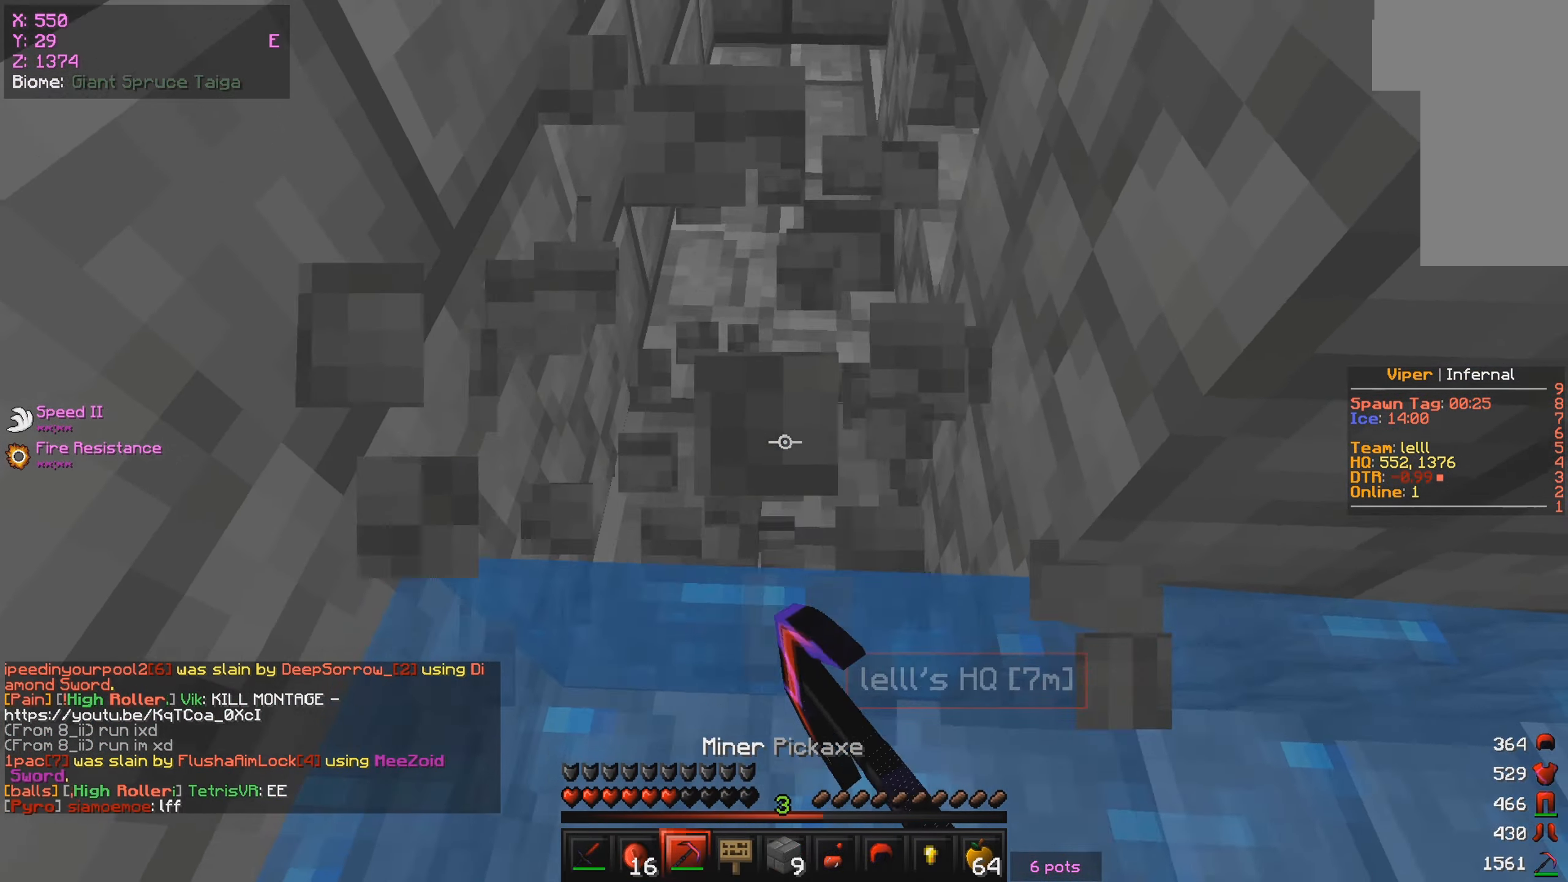
{"keys": ["a", "s"], "mouse": [], "events": [[100, "a", "up"], [150, "a", "down"], [183, "mouse_left", "up"], [316, "w", "up"], [366, "s", "down"]]}
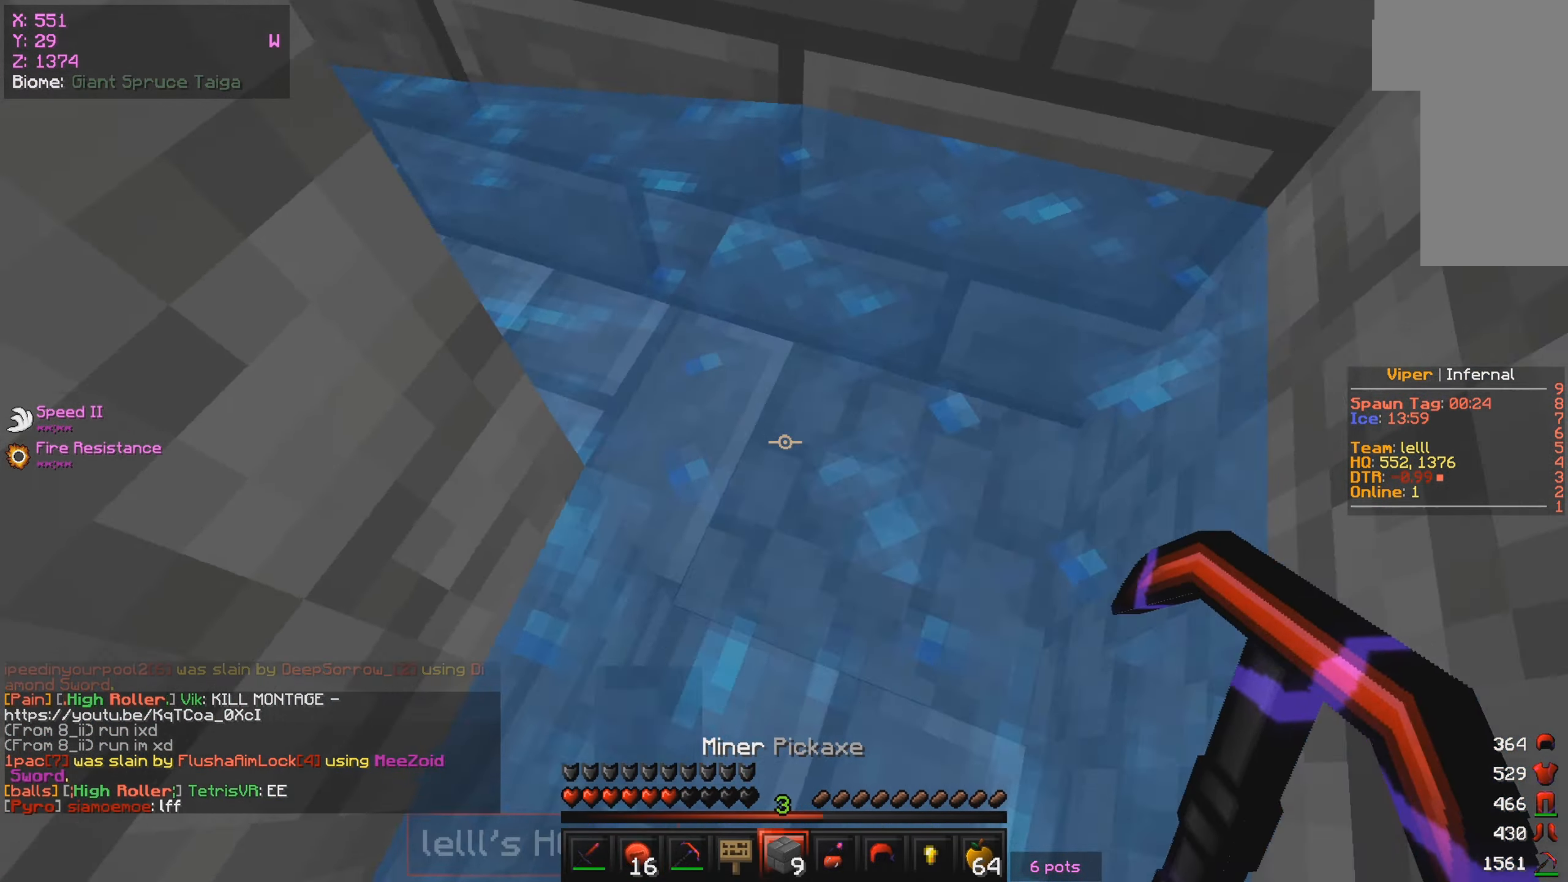
{"keys": ["a", "w"], "mouse": [], "events": [[33, "a", "up"], [116, "mouse_right", "down"], [250, "a", "down"], [266, "mouse_right", "up"], [333, "s", "up"], [433, "w", "down"]]}
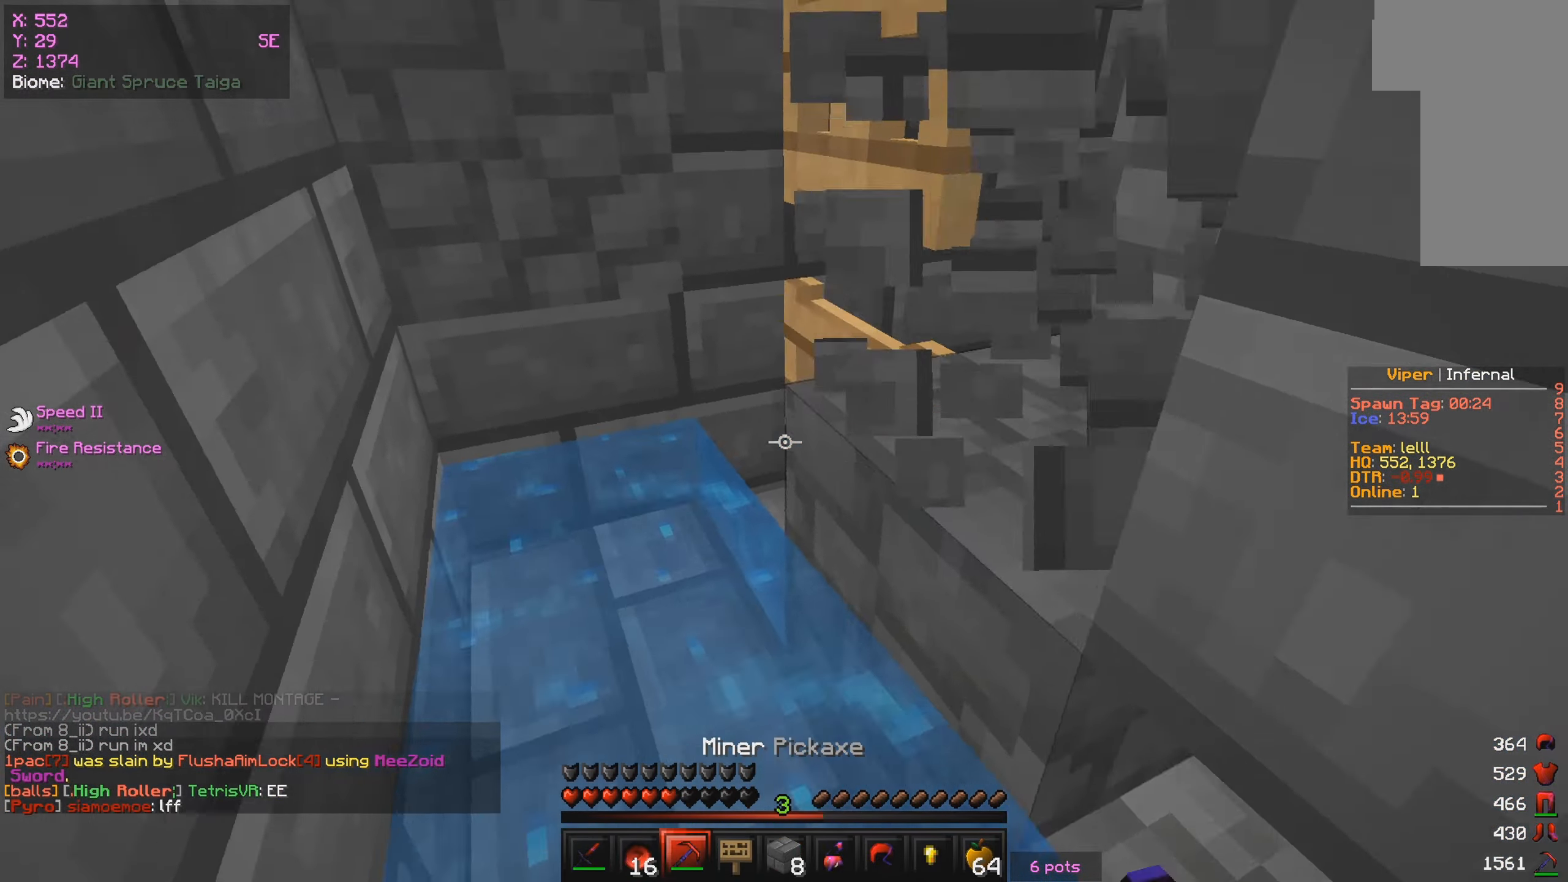
{"keys": ["a", "w"], "mouse": ["right"], "events": [[233, "a", "up"], [400, "a", "down"], [400, "mouse_right", "down"]]}
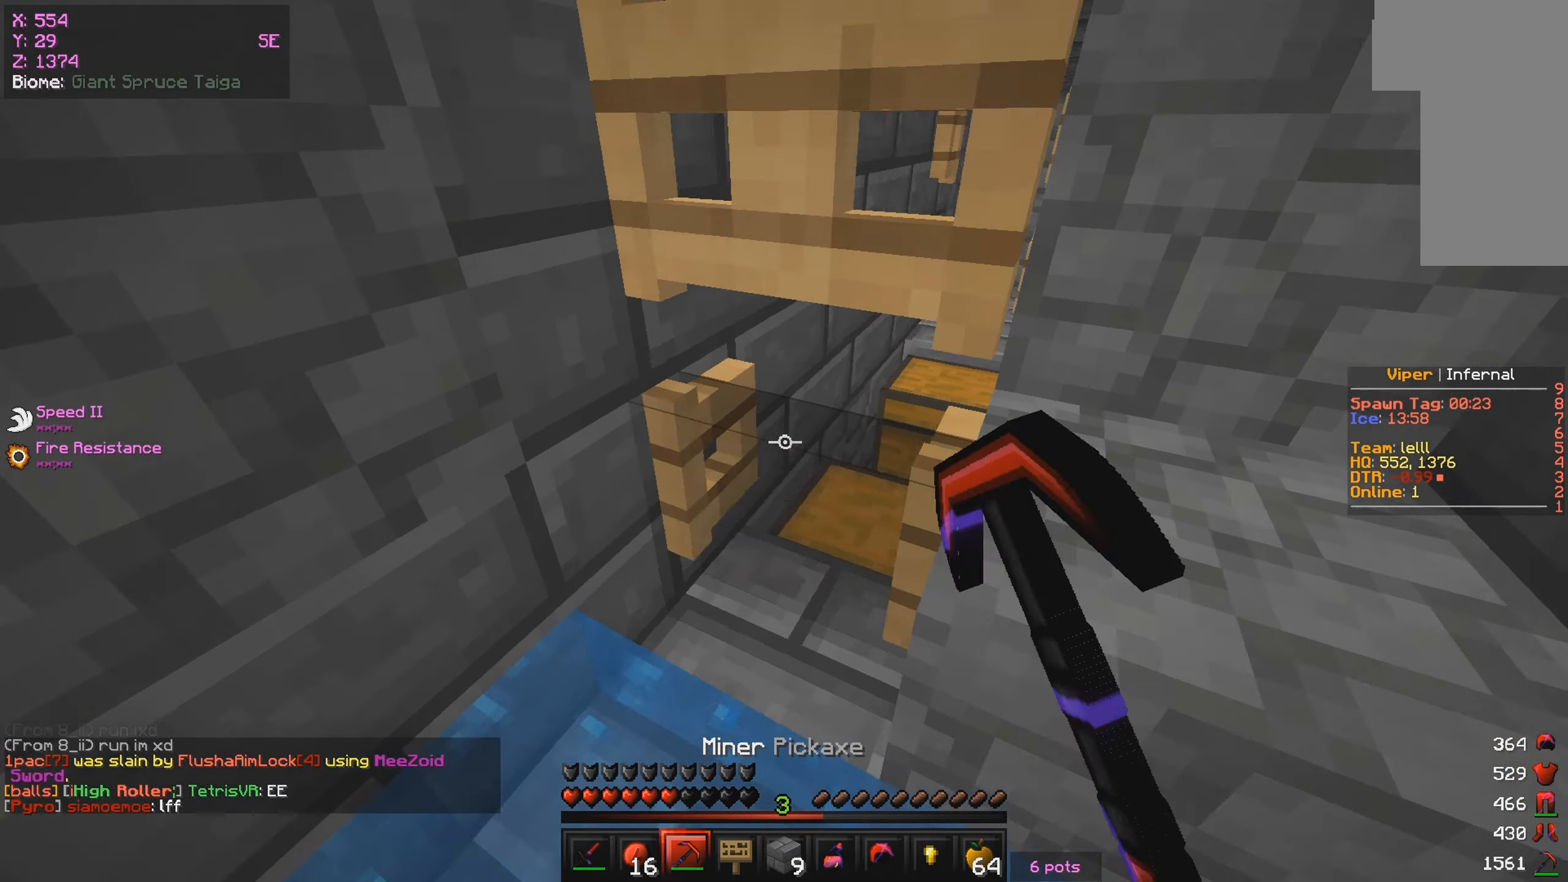
{"keys": ["a", "w"], "mouse": [], "events": [[17, "mouse_right", "up"], [33, "a", "up"], [83, "mouse_right", "down"], [183, "mouse_right", "up"], [450, "a", "down"]]}
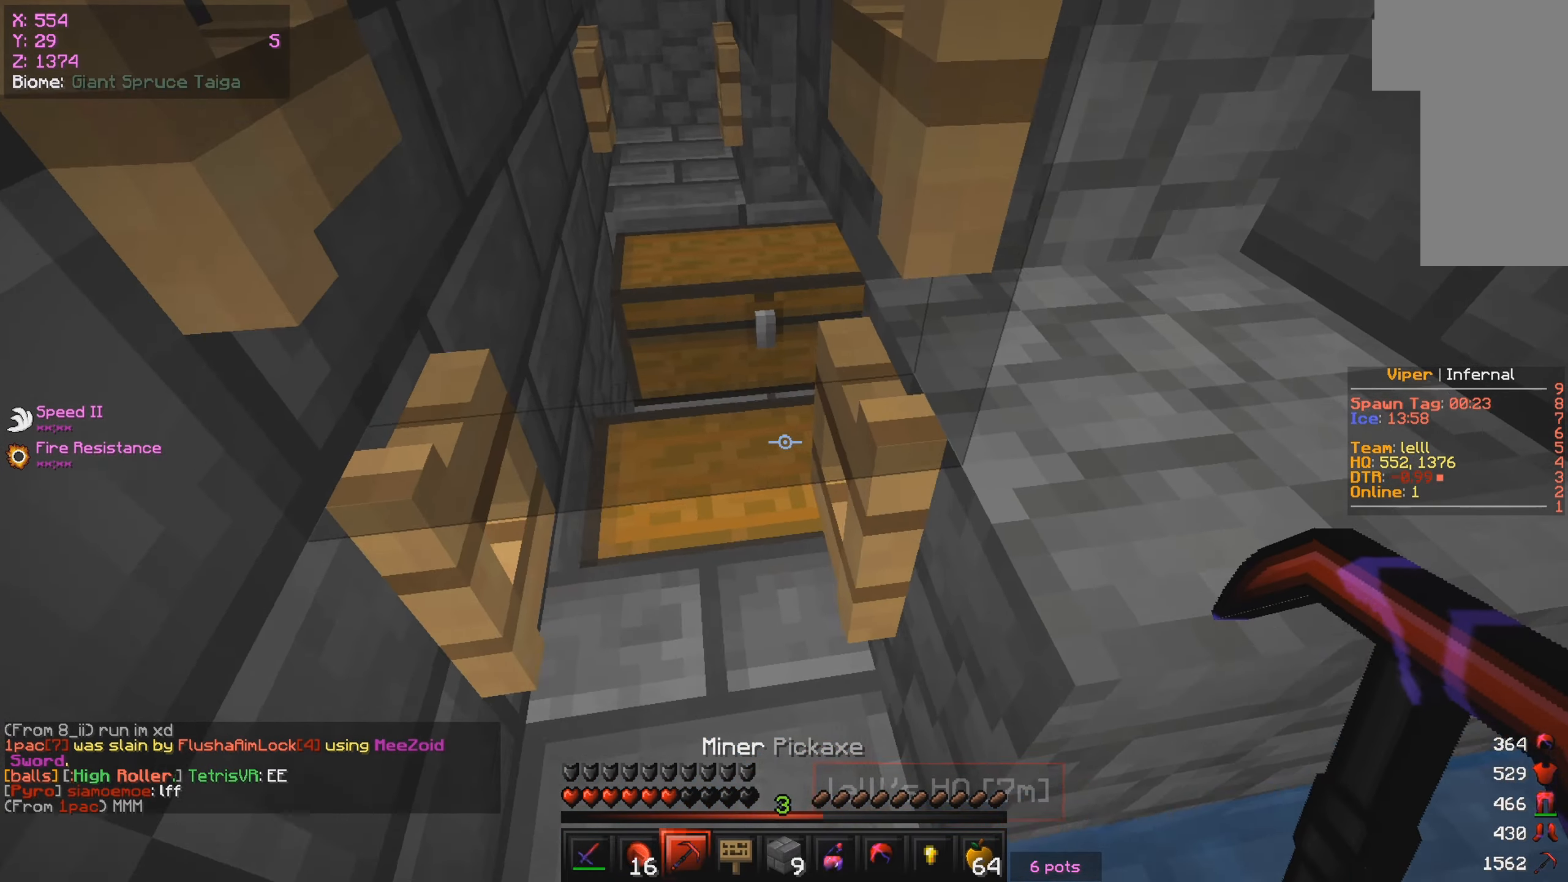
{"keys": ["a", "w"], "mouse": [], "events": [[150, "a", "up"], [283, "a", "down"]]}
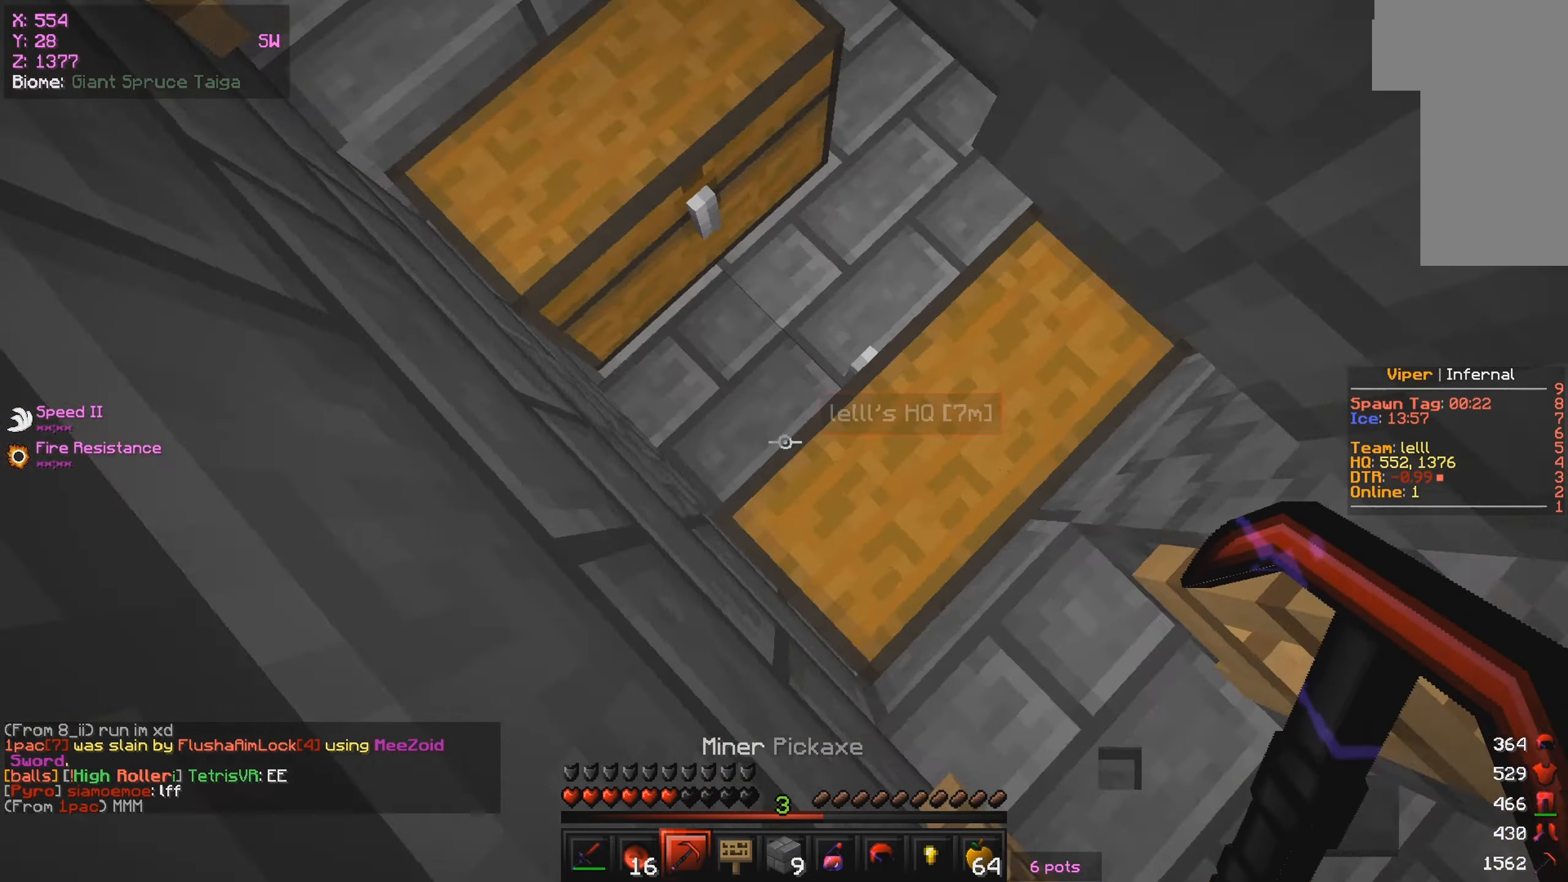
{"keys": [], "mouse": ["right"], "events": [[17, "mouse_right", "down"], [50, "a", "up"], [50, "w", "up"]]}
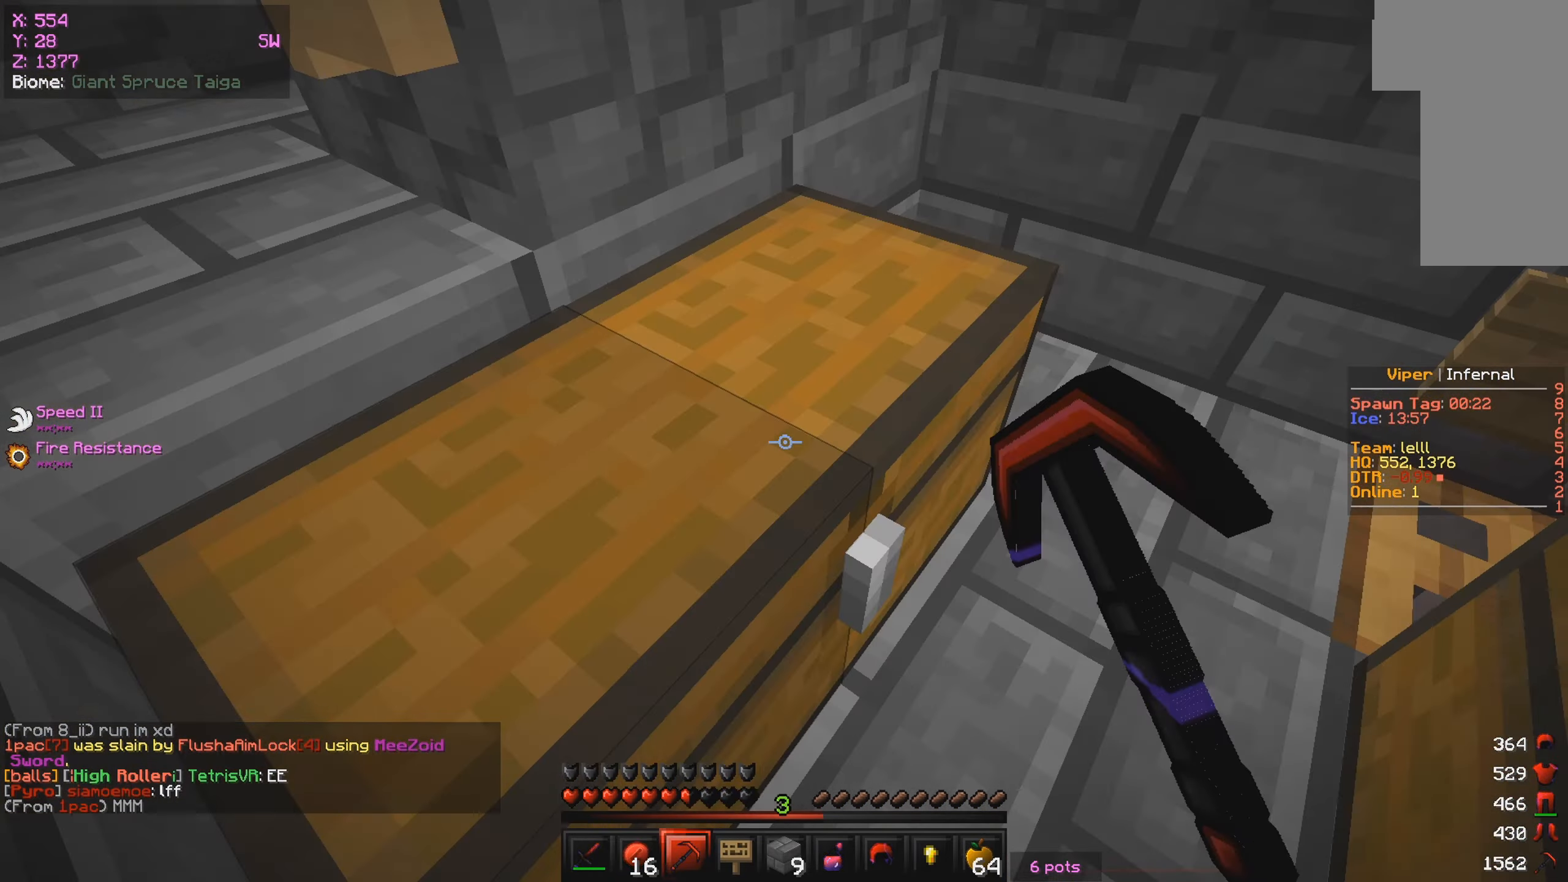
{"keys": [], "mouse": ["right"], "events": [[67, "mouse_right", "up"], [383, "mouse_right", "down"]]}
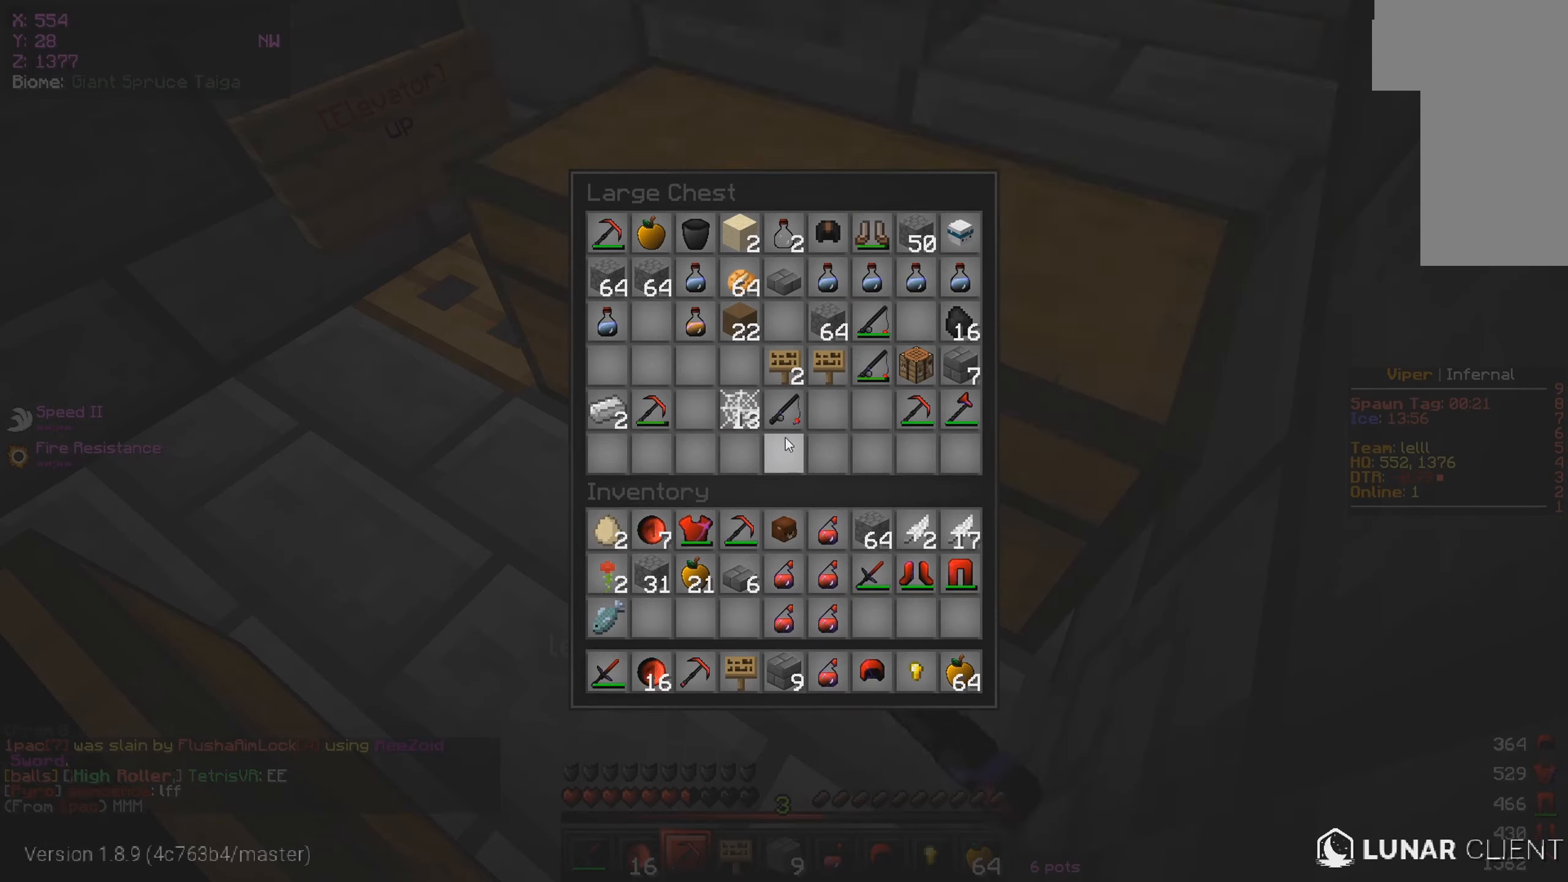
{"keys": ["a", "w"], "mouse": [], "events": [[17, "mouse_right", "up"], [283, "w", "down"], [317, "a", "down"]]}
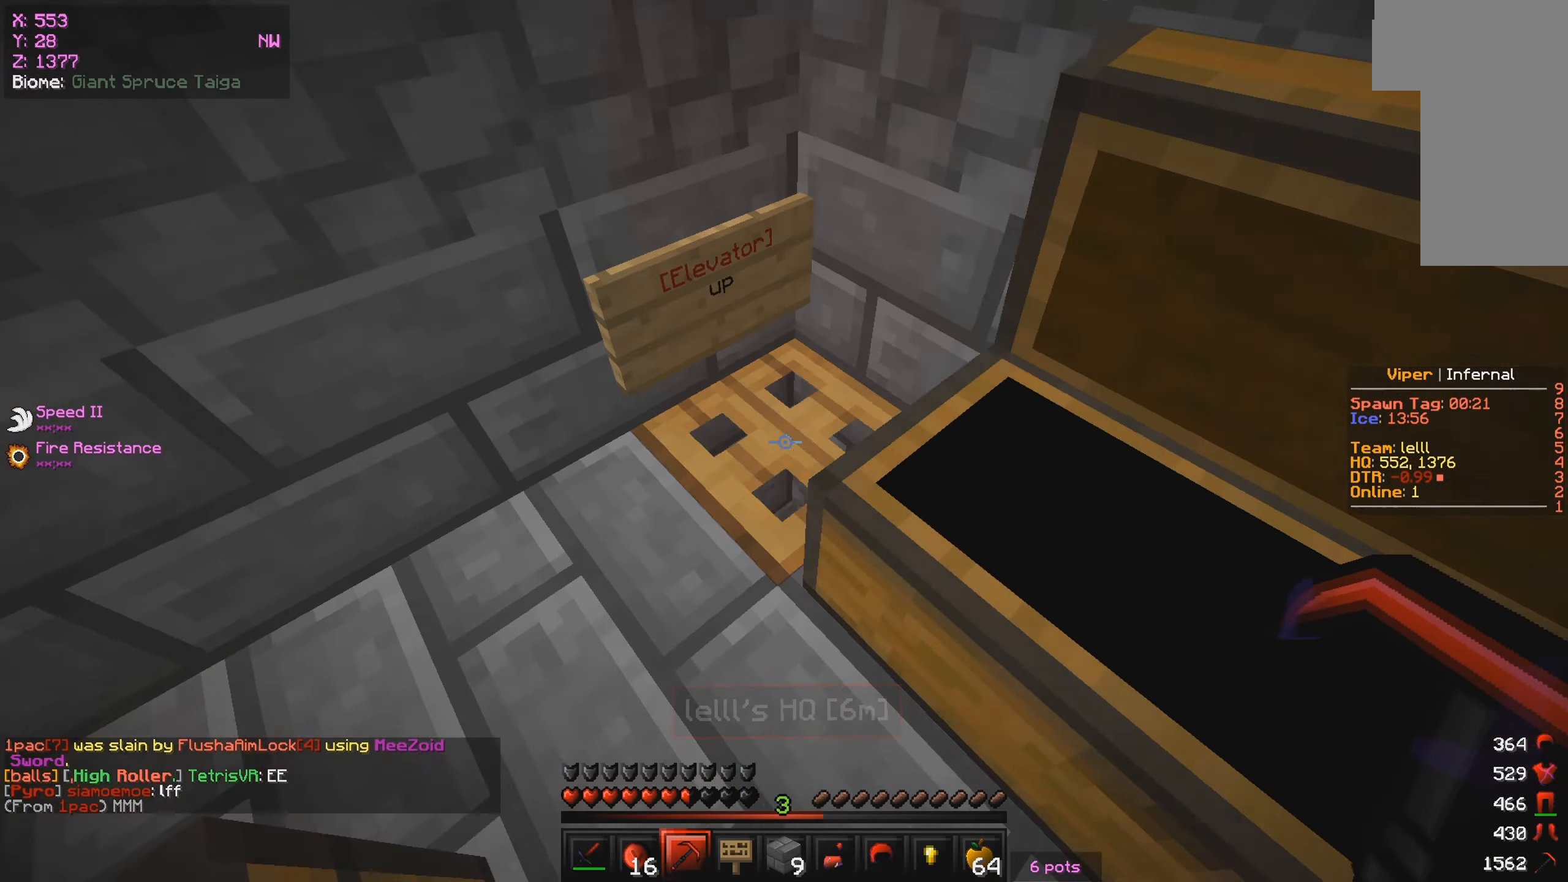
{"keys": ["a"], "mouse": [], "events": [[100, "mouse_right", "down"], [133, "a", "up"], [250, "mouse_right", "up"], [300, "d", "down"], [417, "w", "up"], [433, "a", "down"], [450, "d", "up"]]}
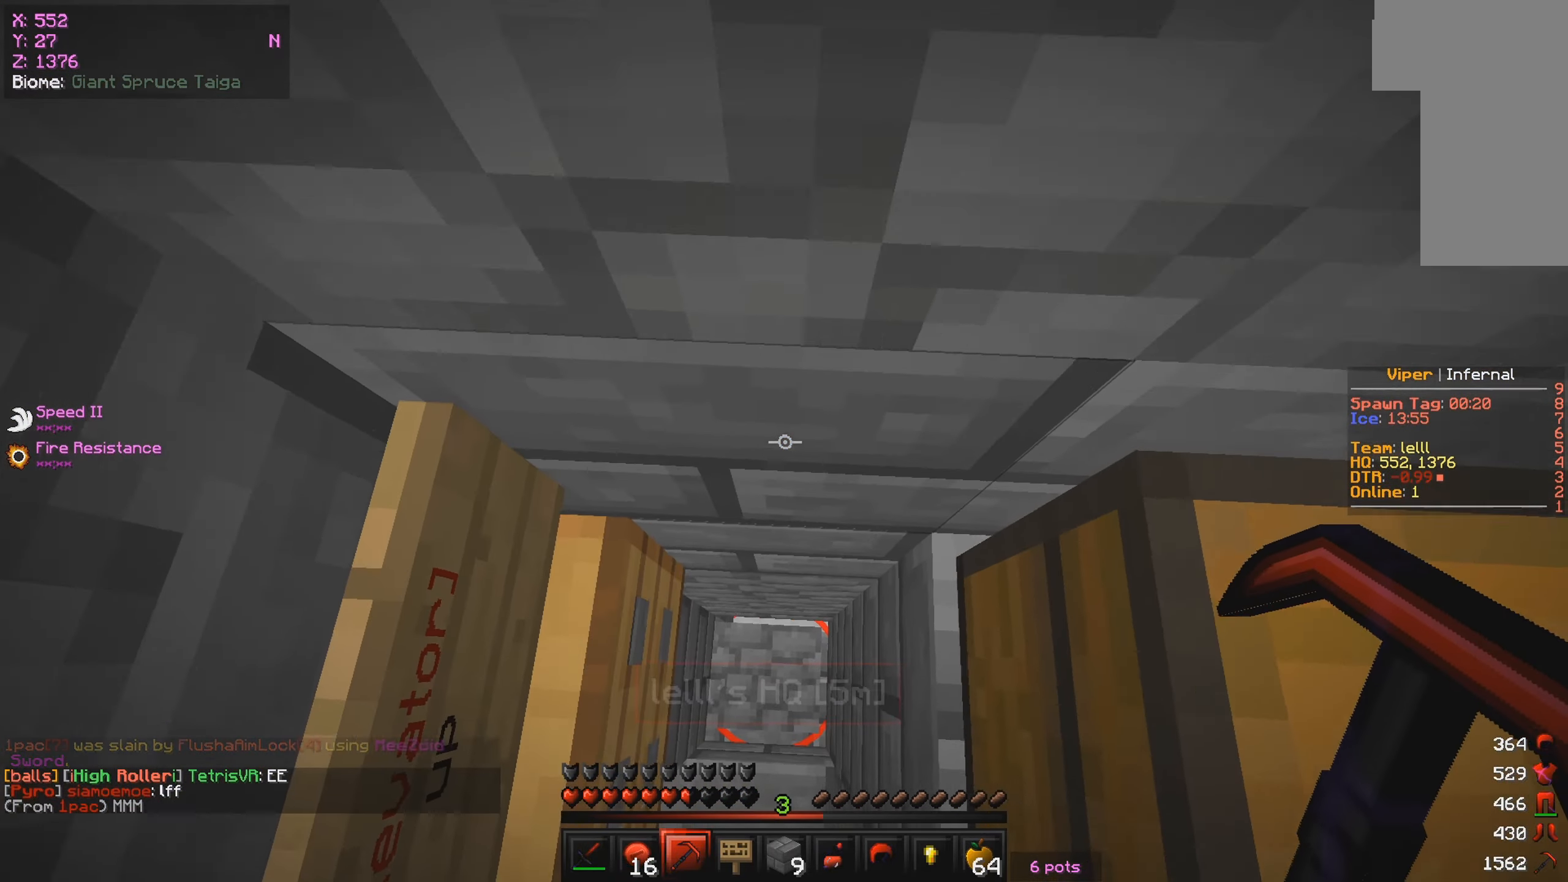
{"keys": [], "mouse": ["right"], "events": [[83, "a", "up"], [433, "mouse_right", "down"]]}